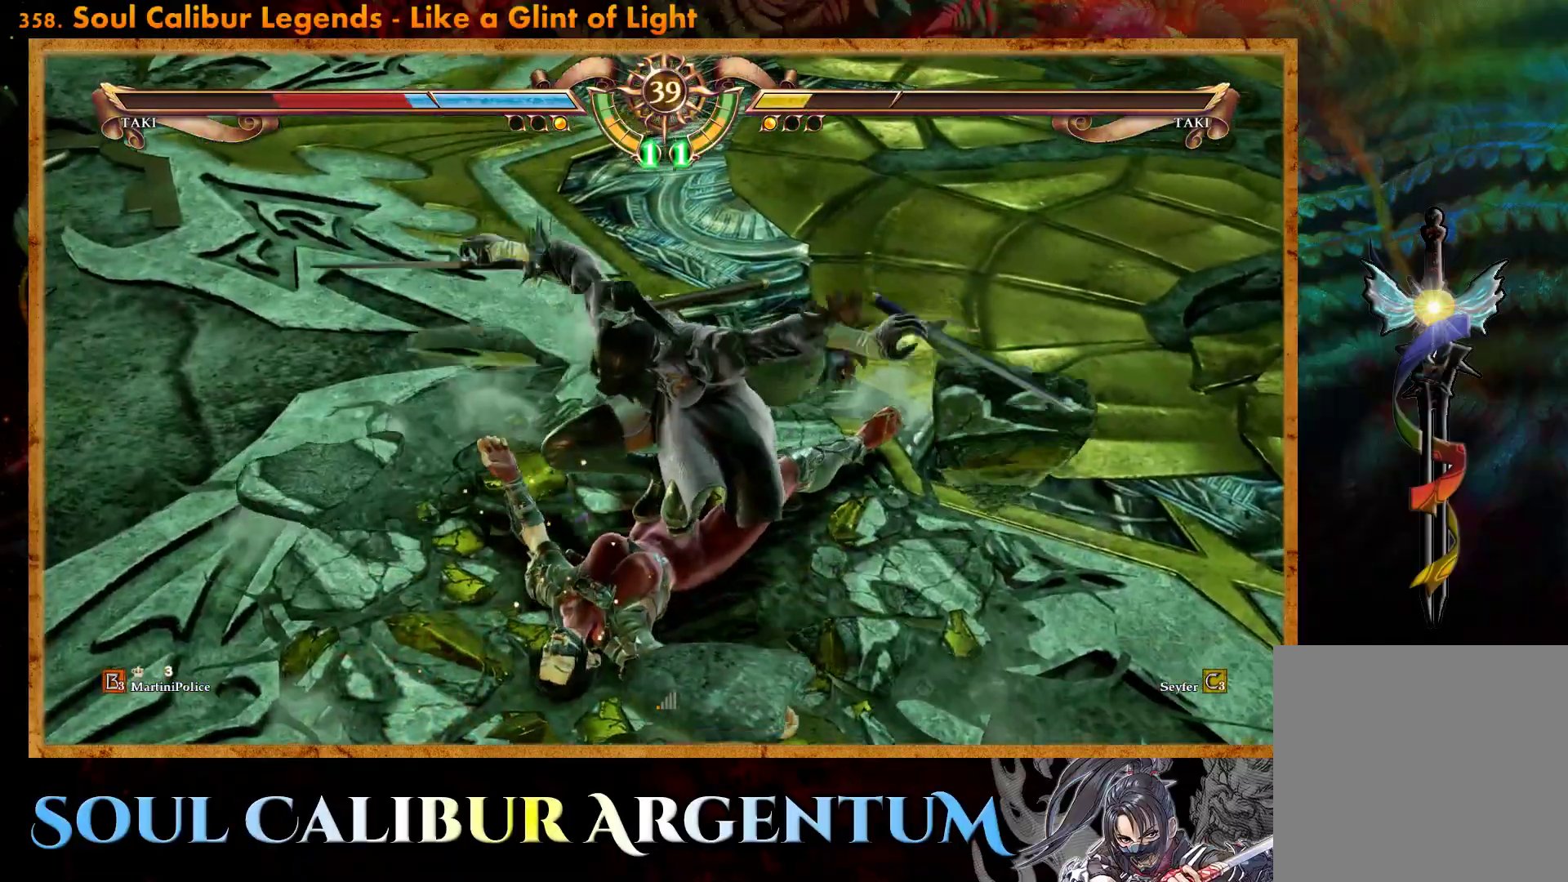
Gameplay with a controller (PlayStation layout); each line is a JSON object with the inputs held at the frame after it. "events" lists button and stick changes between this image and that frame as [ms after this image, input, new state], when the widget could be followed in between. Not read: left_stick right_stick.
{"buttons": ["DPAD_DOWN", "DPAD_RIGHT"], "events": [[267, "CIRCLE", "down"], [317, "DPAD_DOWN", "down"], [317, "DPAD_RIGHT", "down"], [350, "CIRCLE", "up"], [417, "CIRCLE", "down"], [500, "CIRCLE", "up"]]}
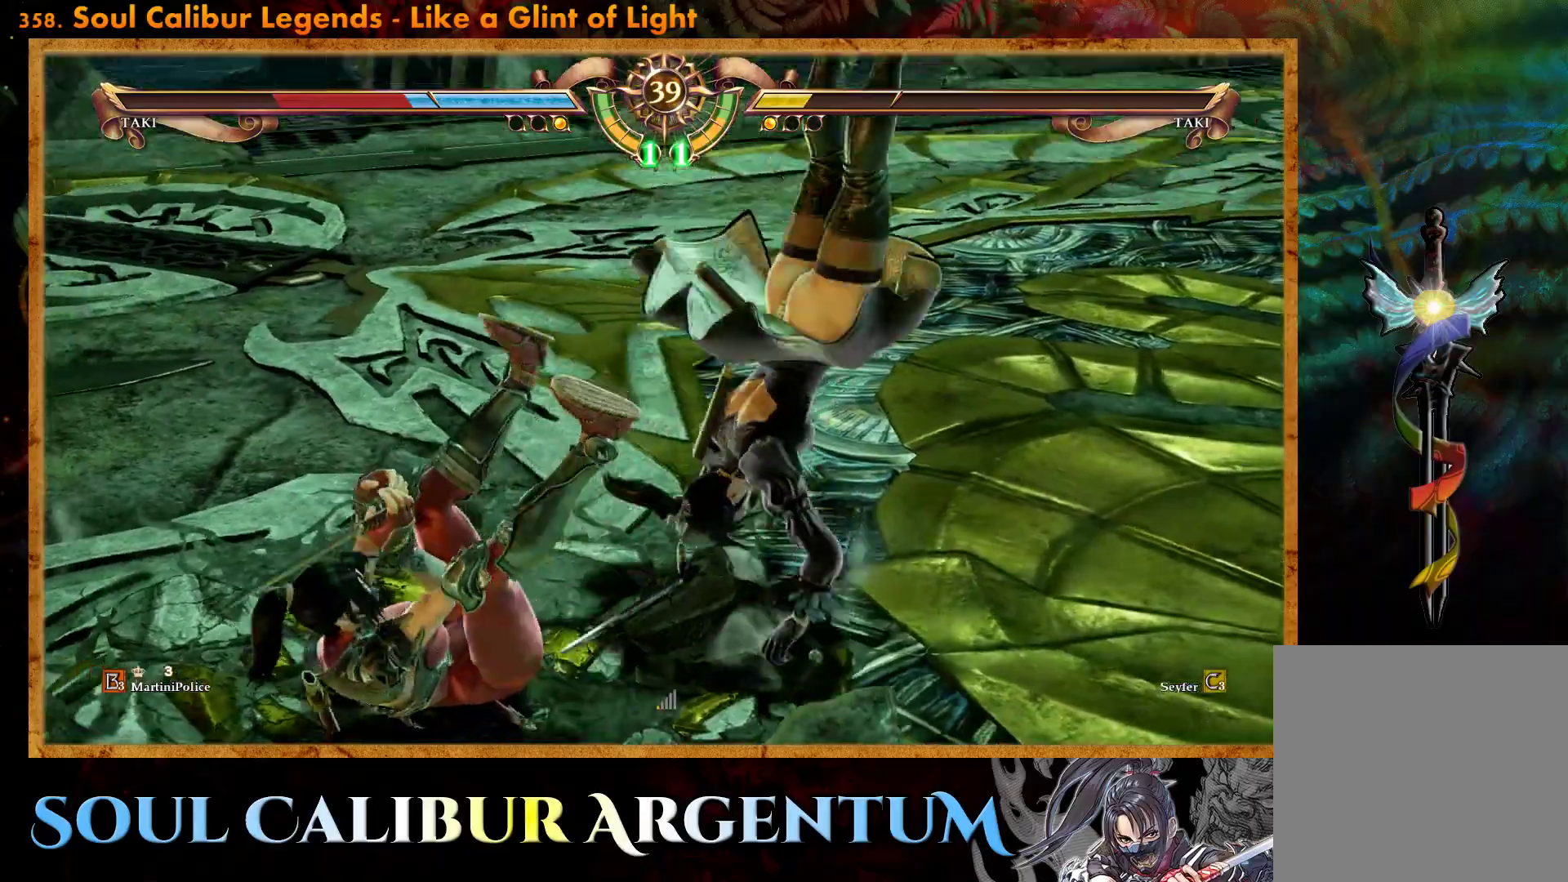
{"buttons": ["DPAD_DOWN", "DPAD_RIGHT"], "events": [[83, "CIRCLE", "down"], [167, "CIRCLE", "up"], [250, "CIRCLE", "down"], [333, "CIRCLE", "up"], [400, "CIRCLE", "down"], [483, "CIRCLE", "up"]]}
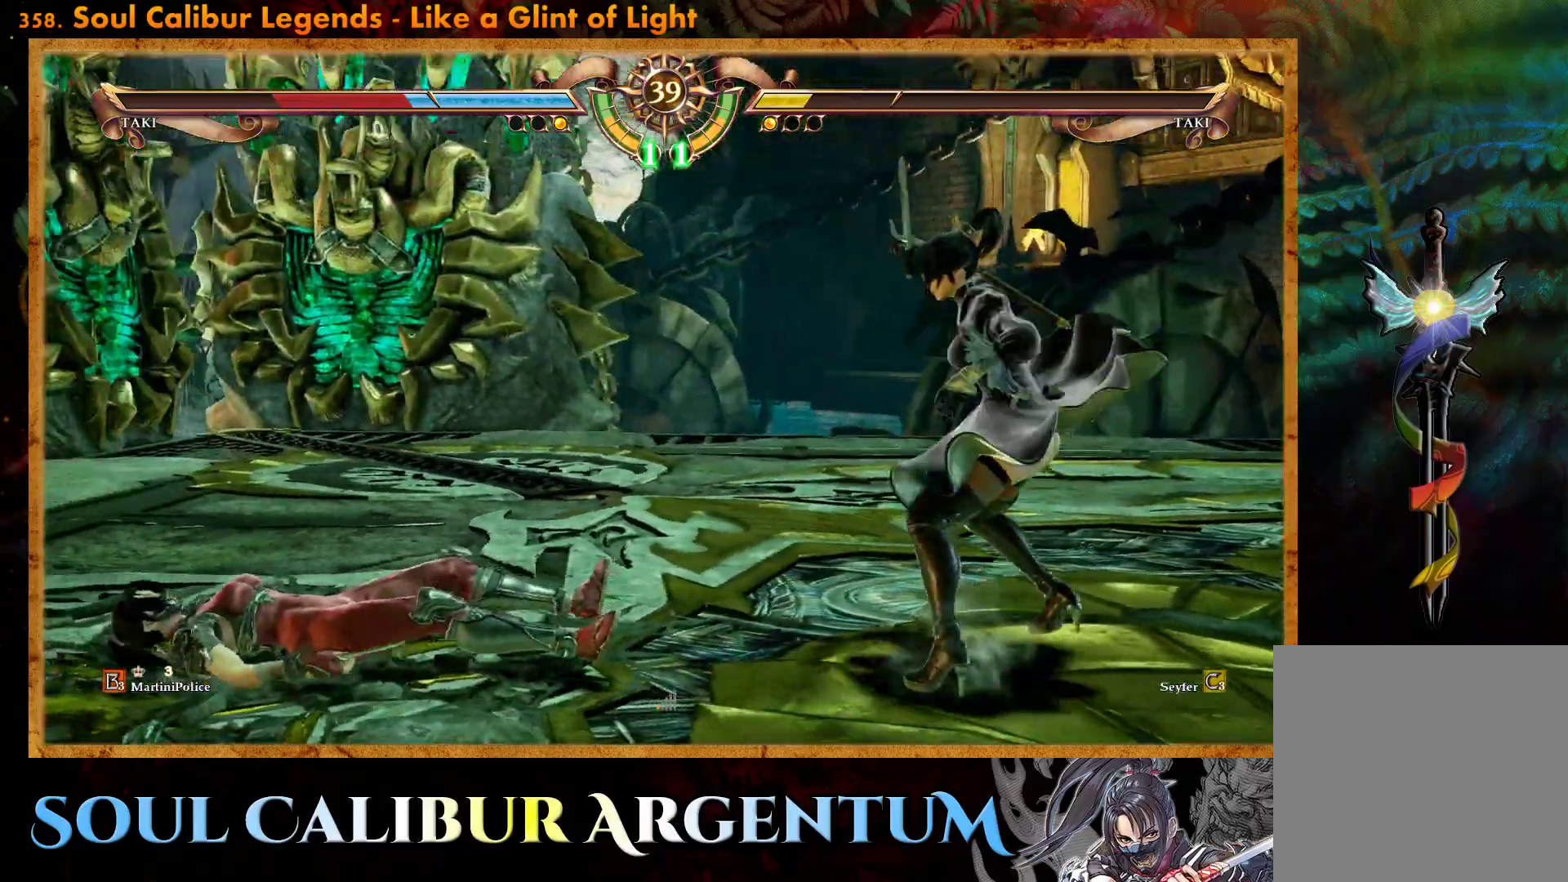
{"buttons": ["DPAD_DOWN", "DPAD_RIGHT"], "events": [[67, "CIRCLE", "down"], [150, "CIRCLE", "up"], [233, "CIRCLE", "down"], [317, "CIRCLE", "up"], [400, "CIRCLE", "down"], [500, "CIRCLE", "up"]]}
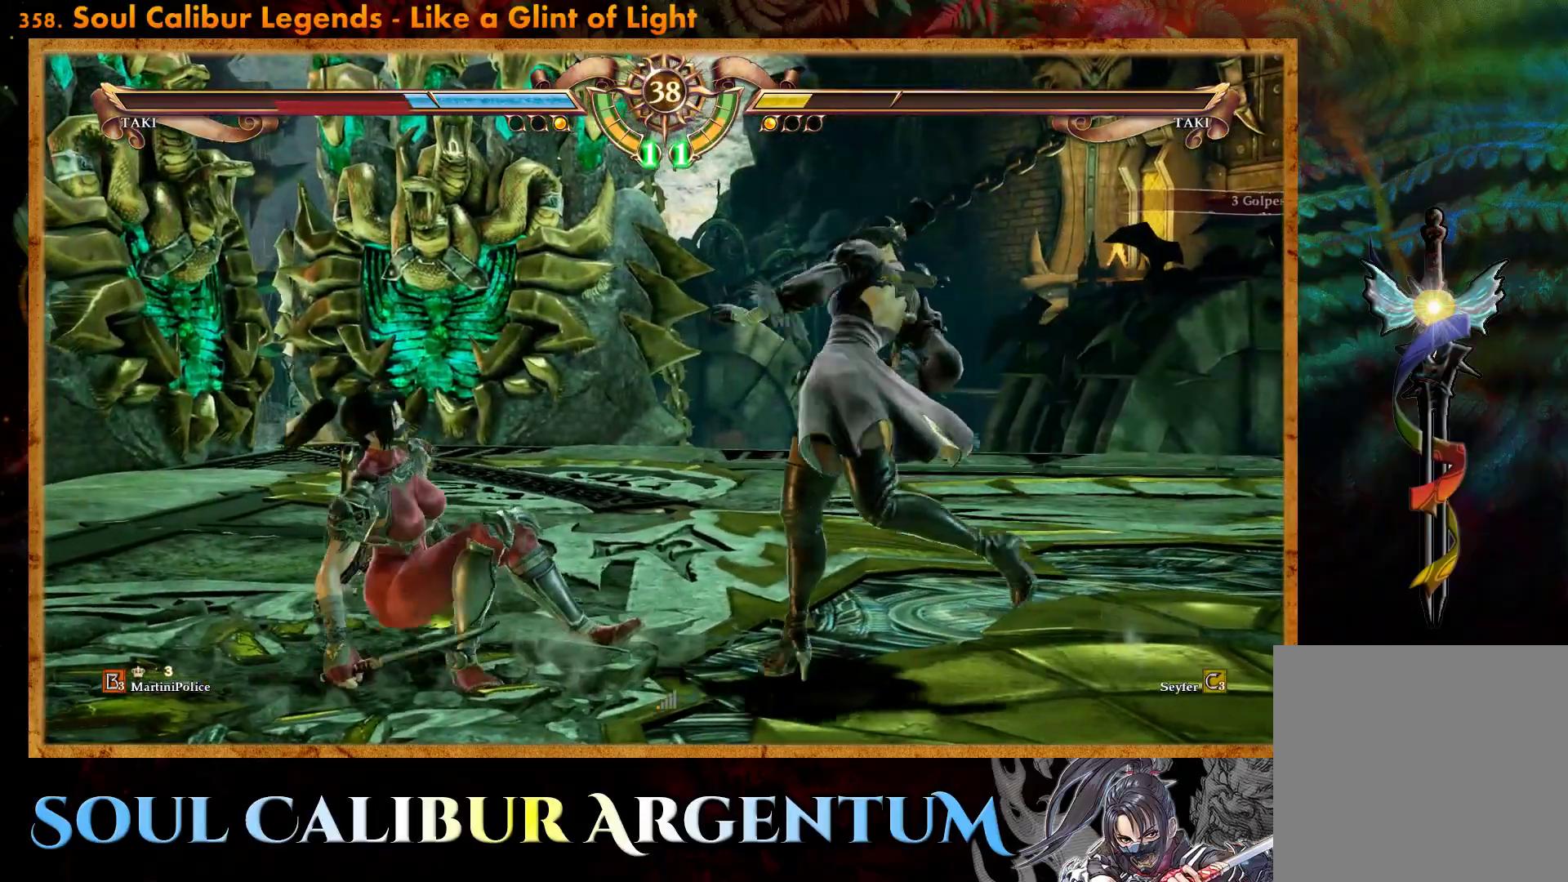
{"buttons": ["CIRCLE", "DPAD_DOWN", "DPAD_RIGHT"], "events": [[83, "CIRCLE", "down"], [167, "CIRCLE", "up"], [250, "CIRCLE", "down"], [333, "CIRCLE", "up"], [417, "CIRCLE", "down"]]}
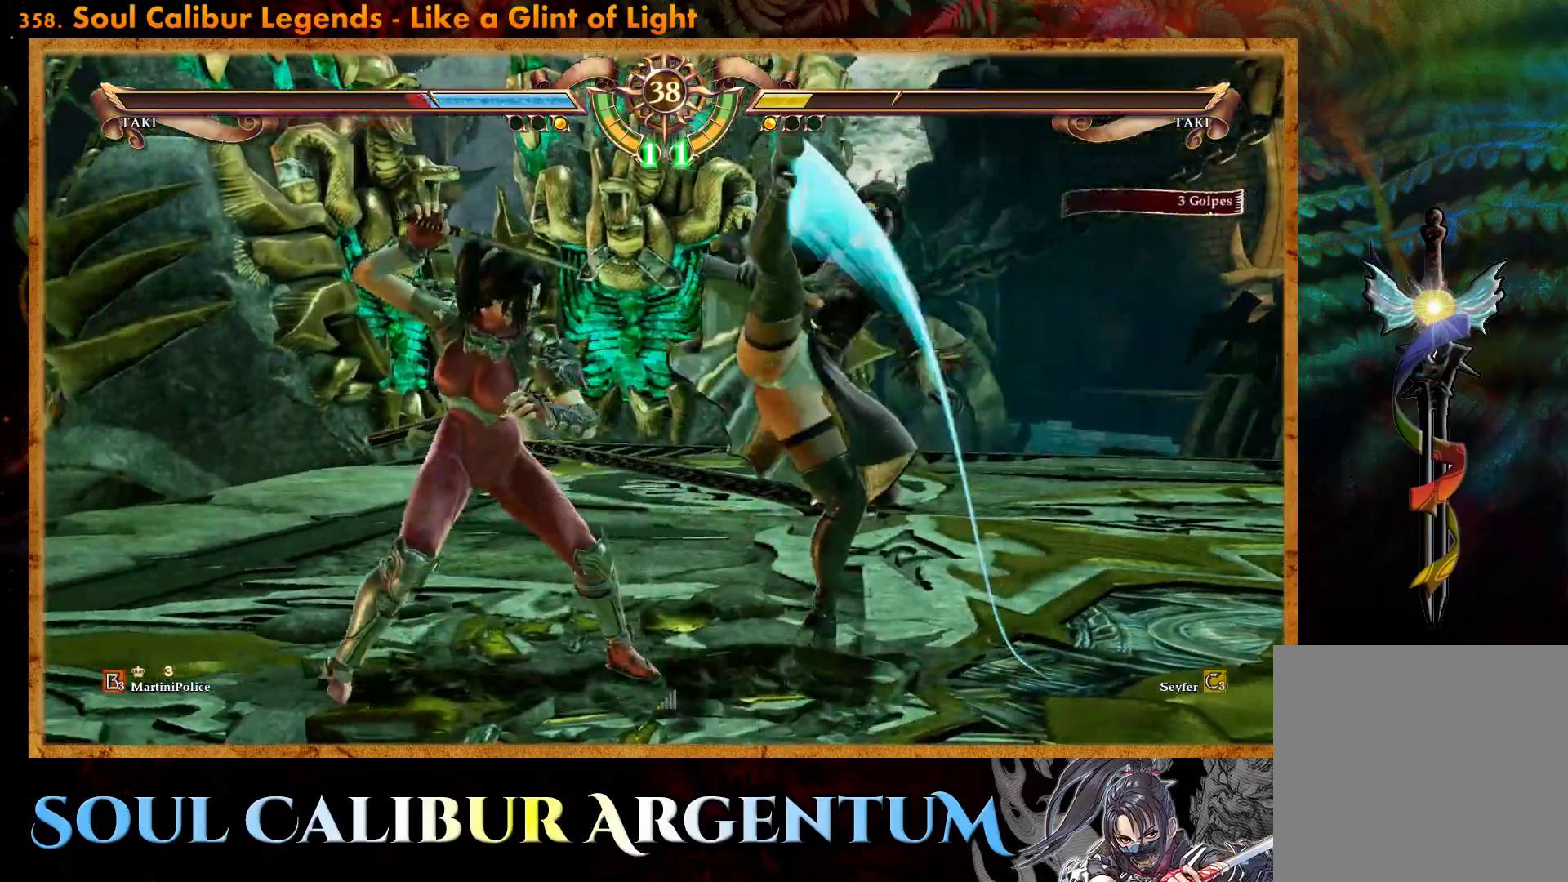
{"buttons": ["L1"], "events": [[167, "DPAD_DOWN", "up"], [200, "CIRCLE", "up"], [217, "DPAD_RIGHT", "up"], [450, "L1", "down"]]}
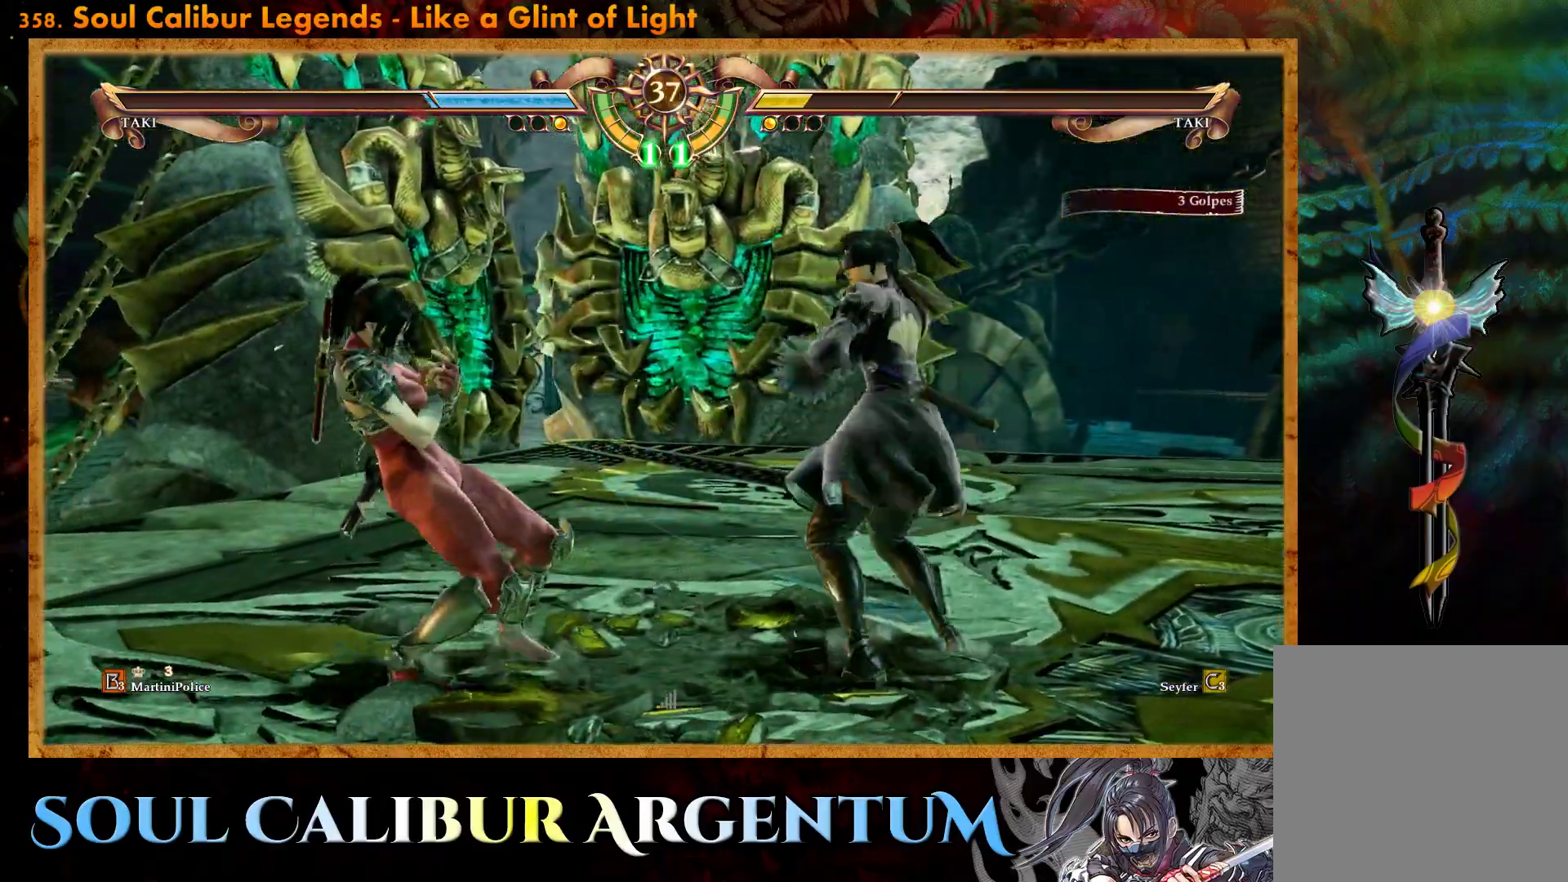
{"buttons": [], "events": [[50, "L1", "up"]]}
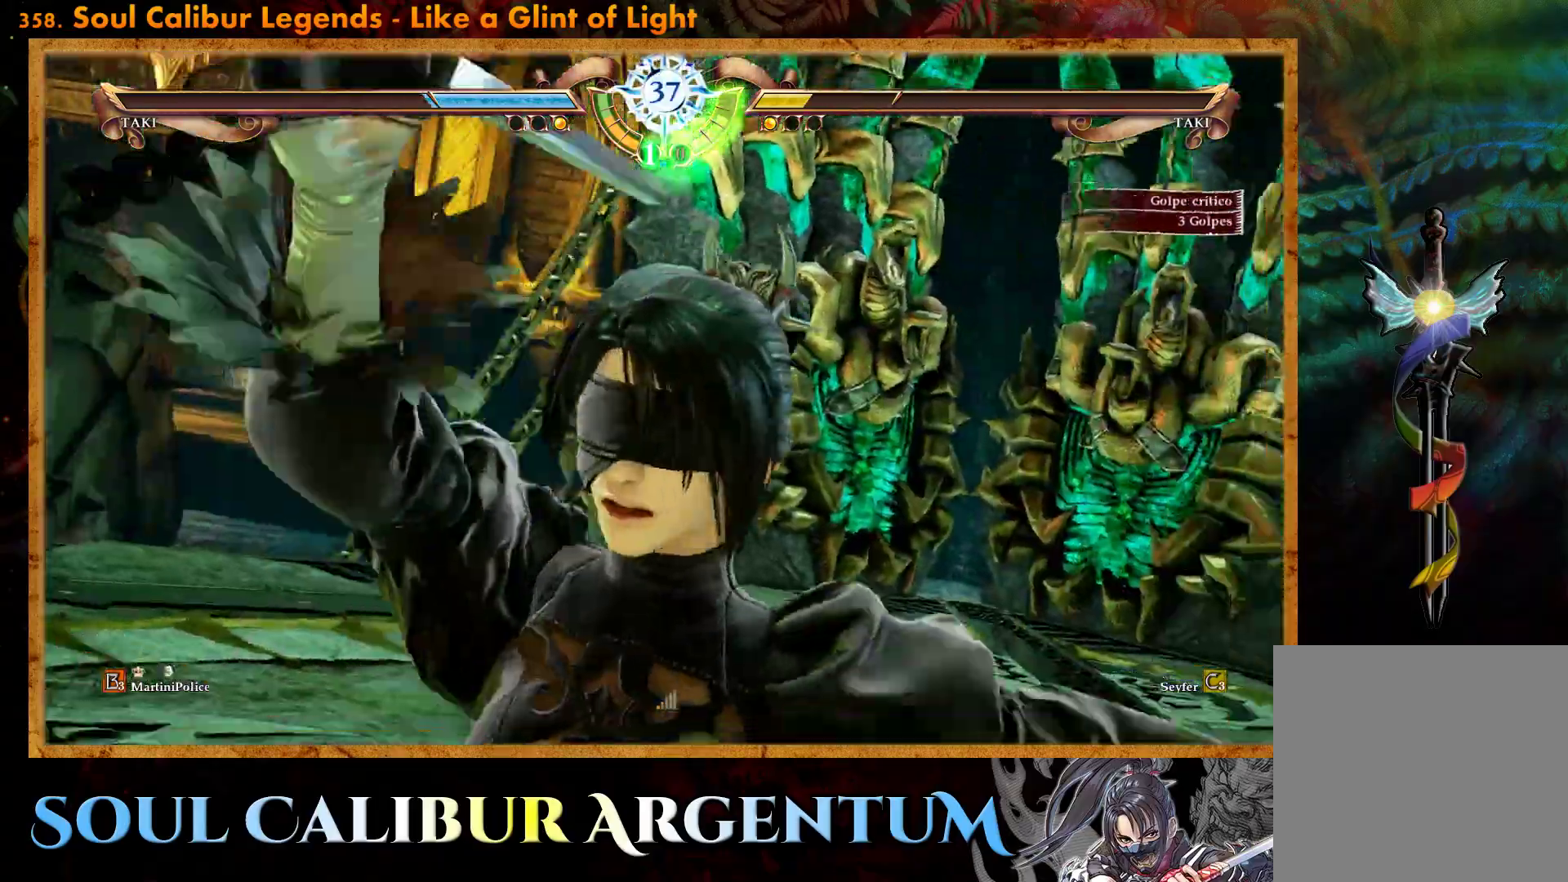
{"buttons": [], "events": []}
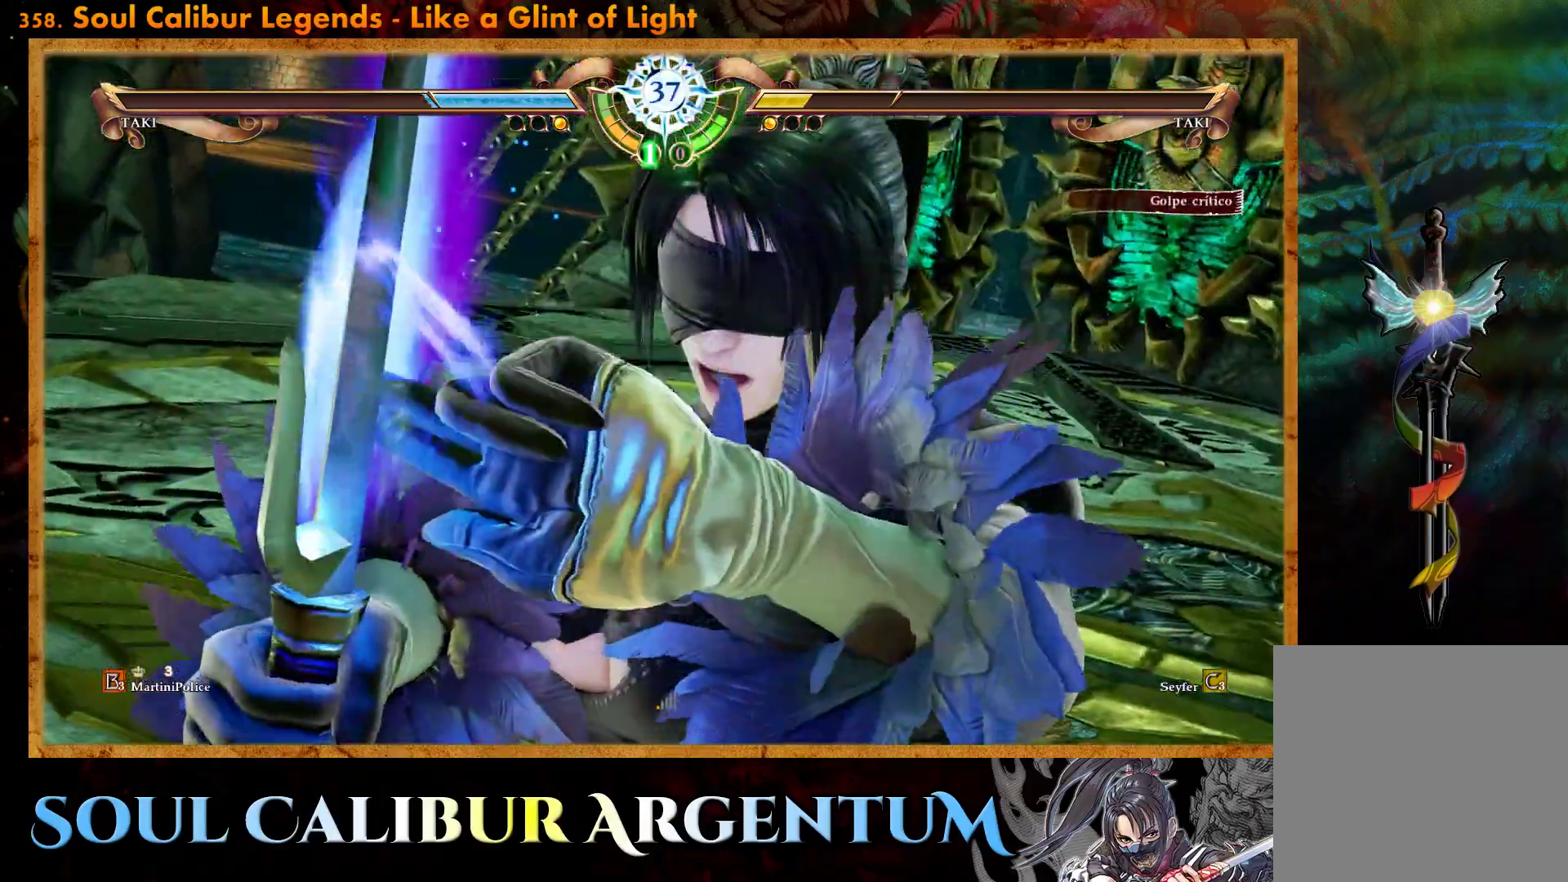
{"buttons": ["CROSS", "SQUARE"], "events": [[167, "DPAD_LEFT", "down"], [217, "CROSS", "down"], [267, "DPAD_LEFT", "up"], [350, "SQUARE", "down"]]}
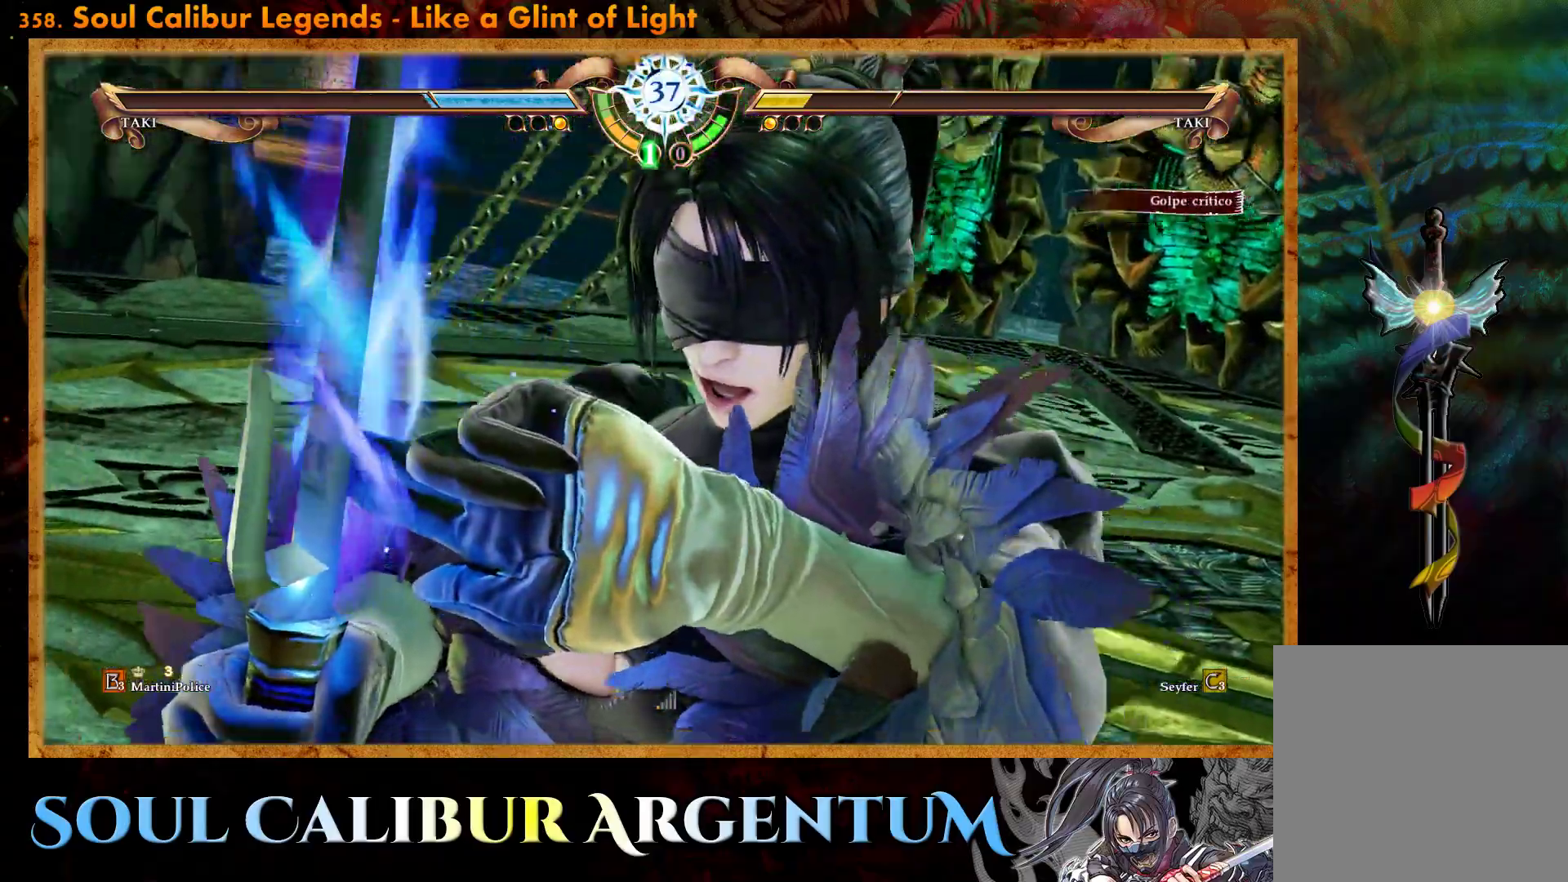
{"buttons": ["CROSS", "SQUARE"], "events": [[17, "SQUARE", "up"], [450, "SQUARE", "down"]]}
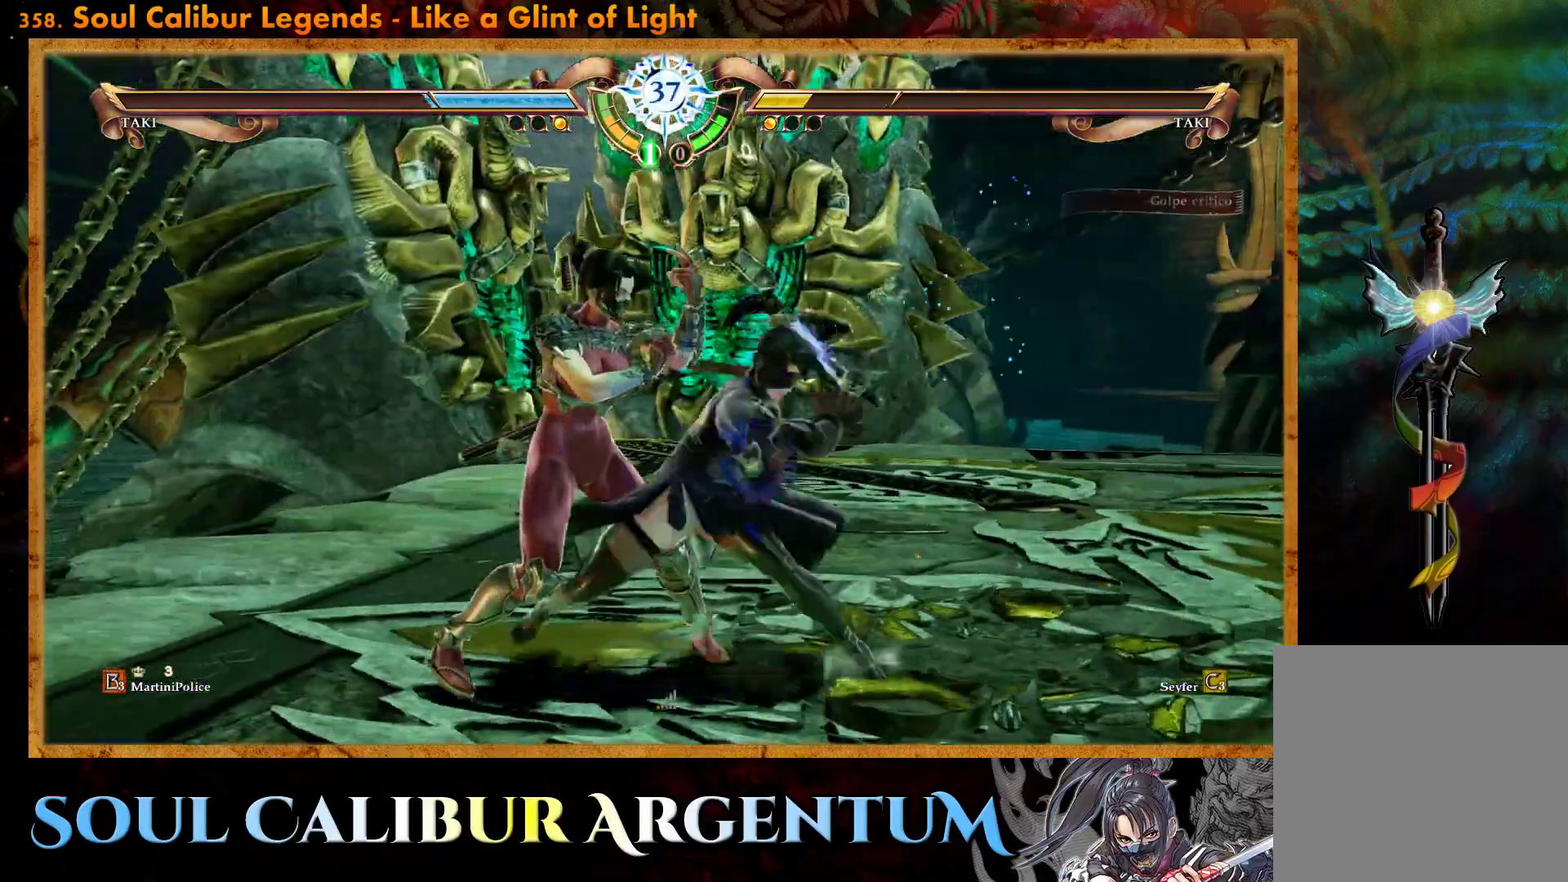
{"buttons": ["CROSS"], "events": [[67, "SQUARE", "up"]]}
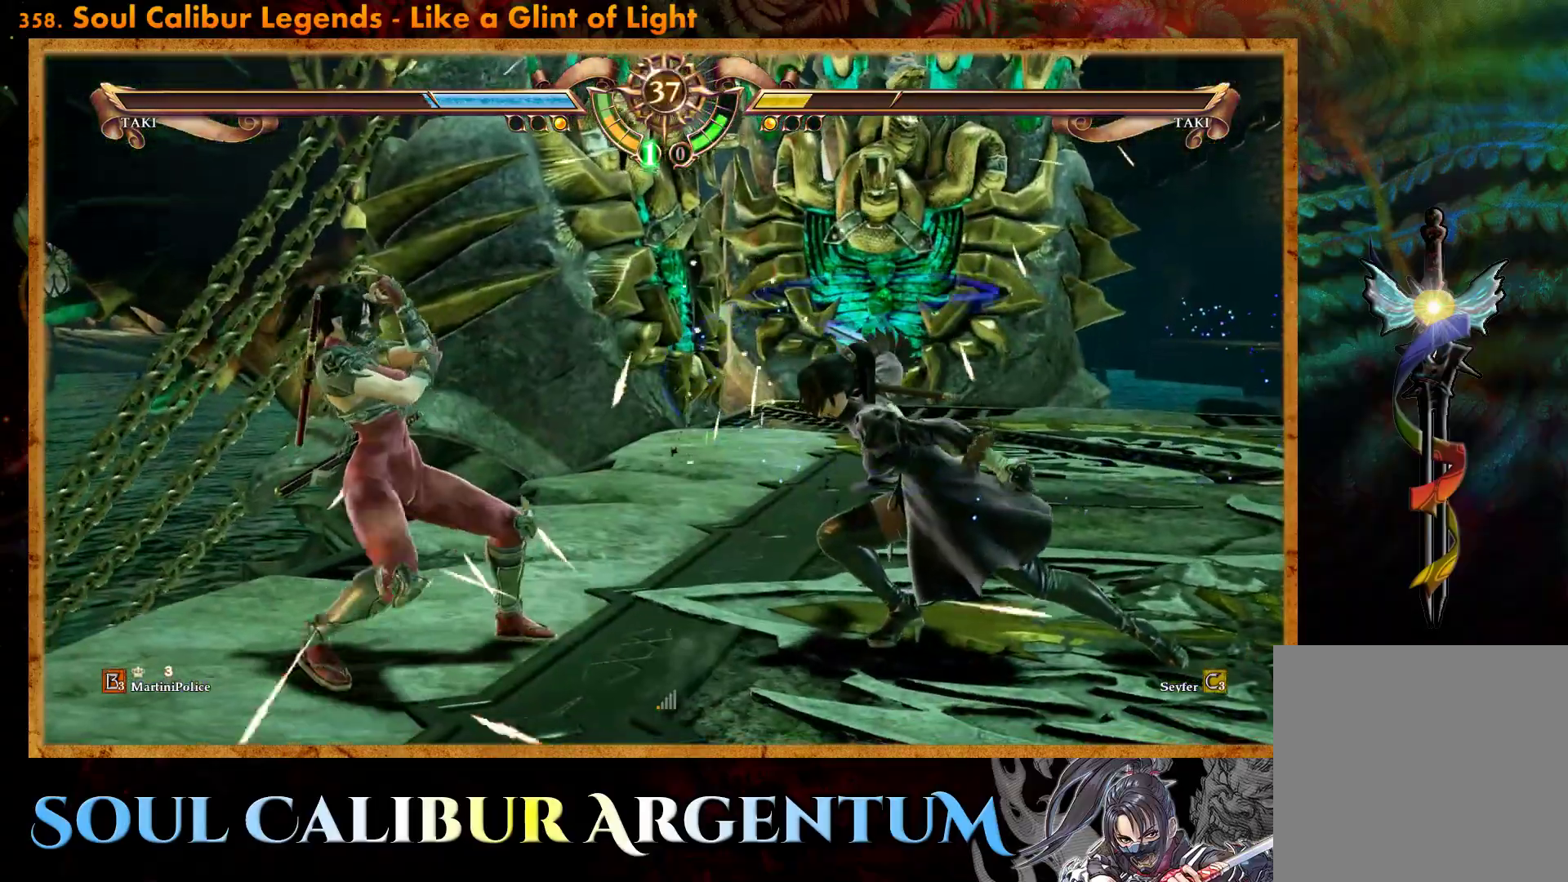
{"buttons": ["CROSS"], "events": [[50, "CROSS", "up"], [150, "CROSS", "down"], [267, "SQUARE", "down"], [383, "SQUARE", "up"]]}
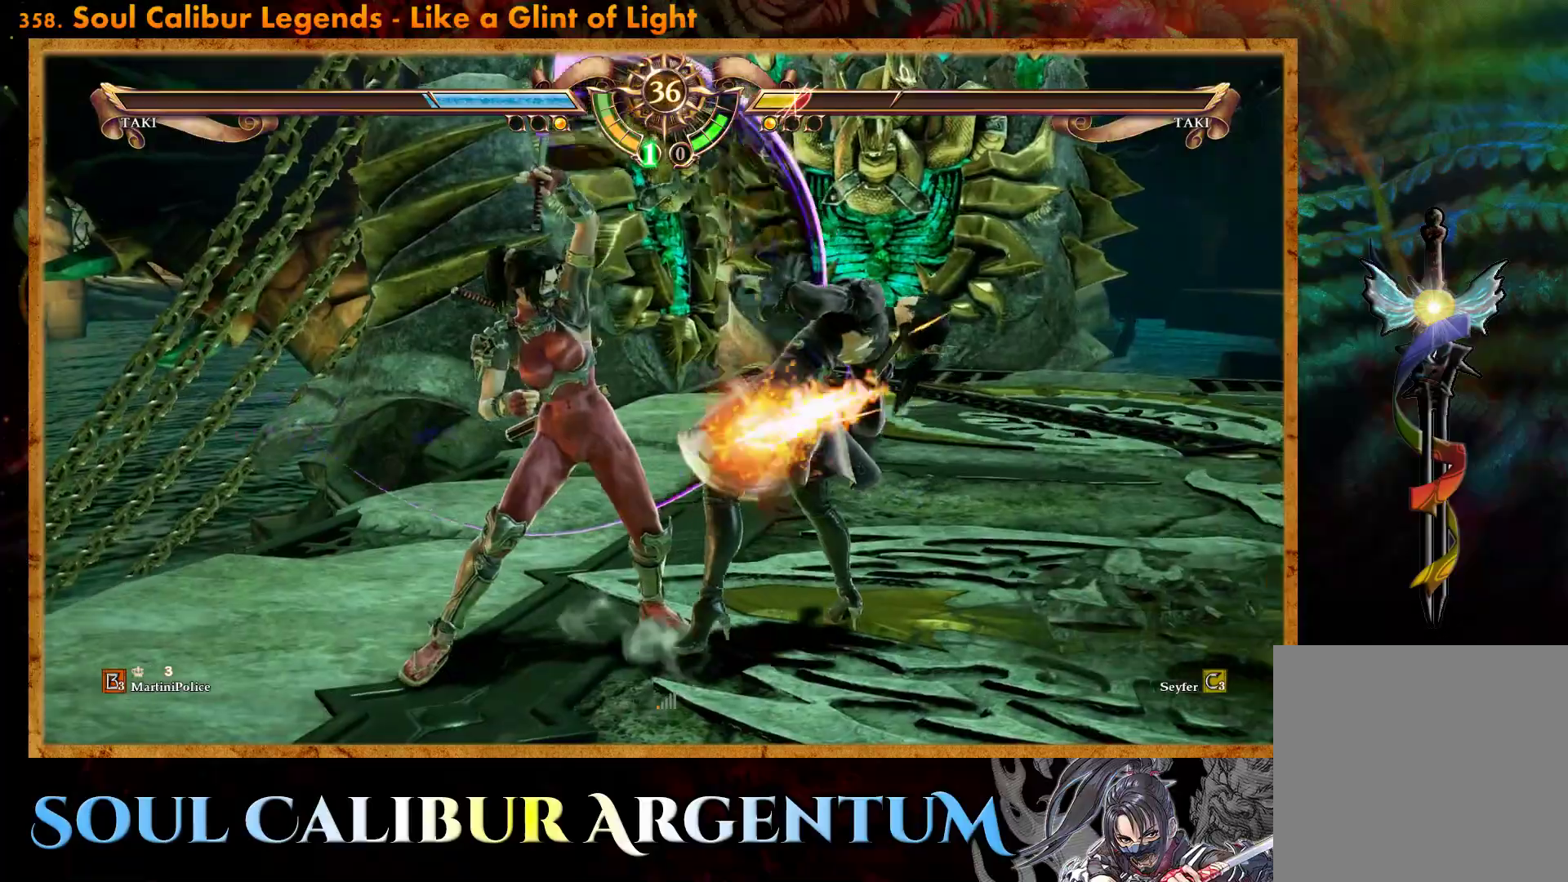
{"buttons": [], "events": [[467, "CROSS", "up"]]}
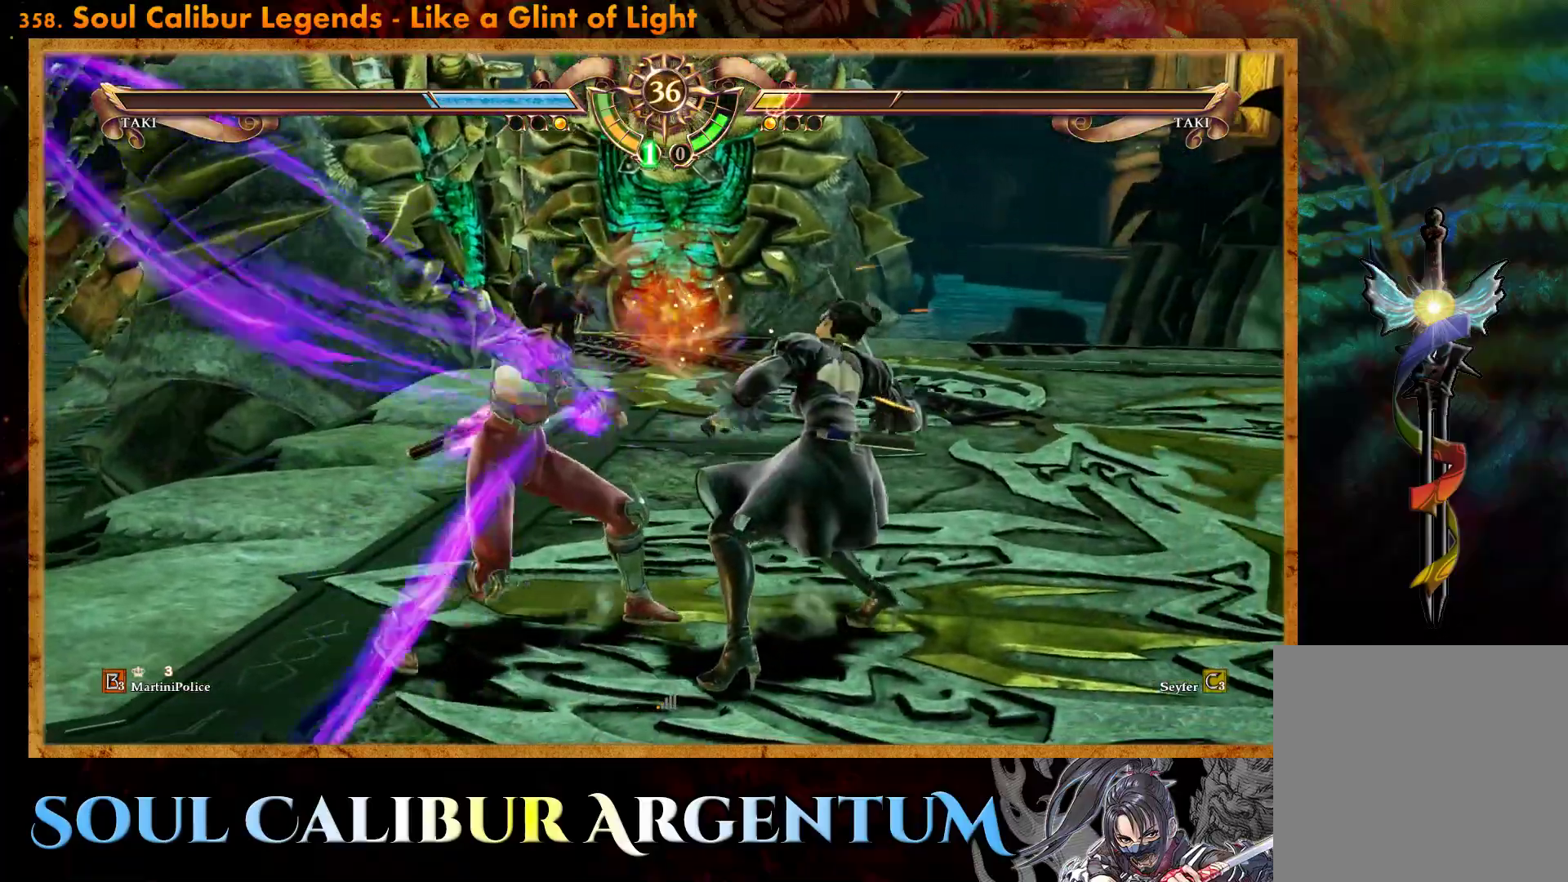
{"buttons": [], "events": [[50, "DPAD_LEFT", "down"], [83, "DPAD_DOWN", "down"], [83, "TRIANGLE", "down"], [217, "TRIANGLE", "up"], [250, "DPAD_DOWN", "up"], [250, "DPAD_LEFT", "up"], [317, "R2", "down"], [467, "R2", "up"]]}
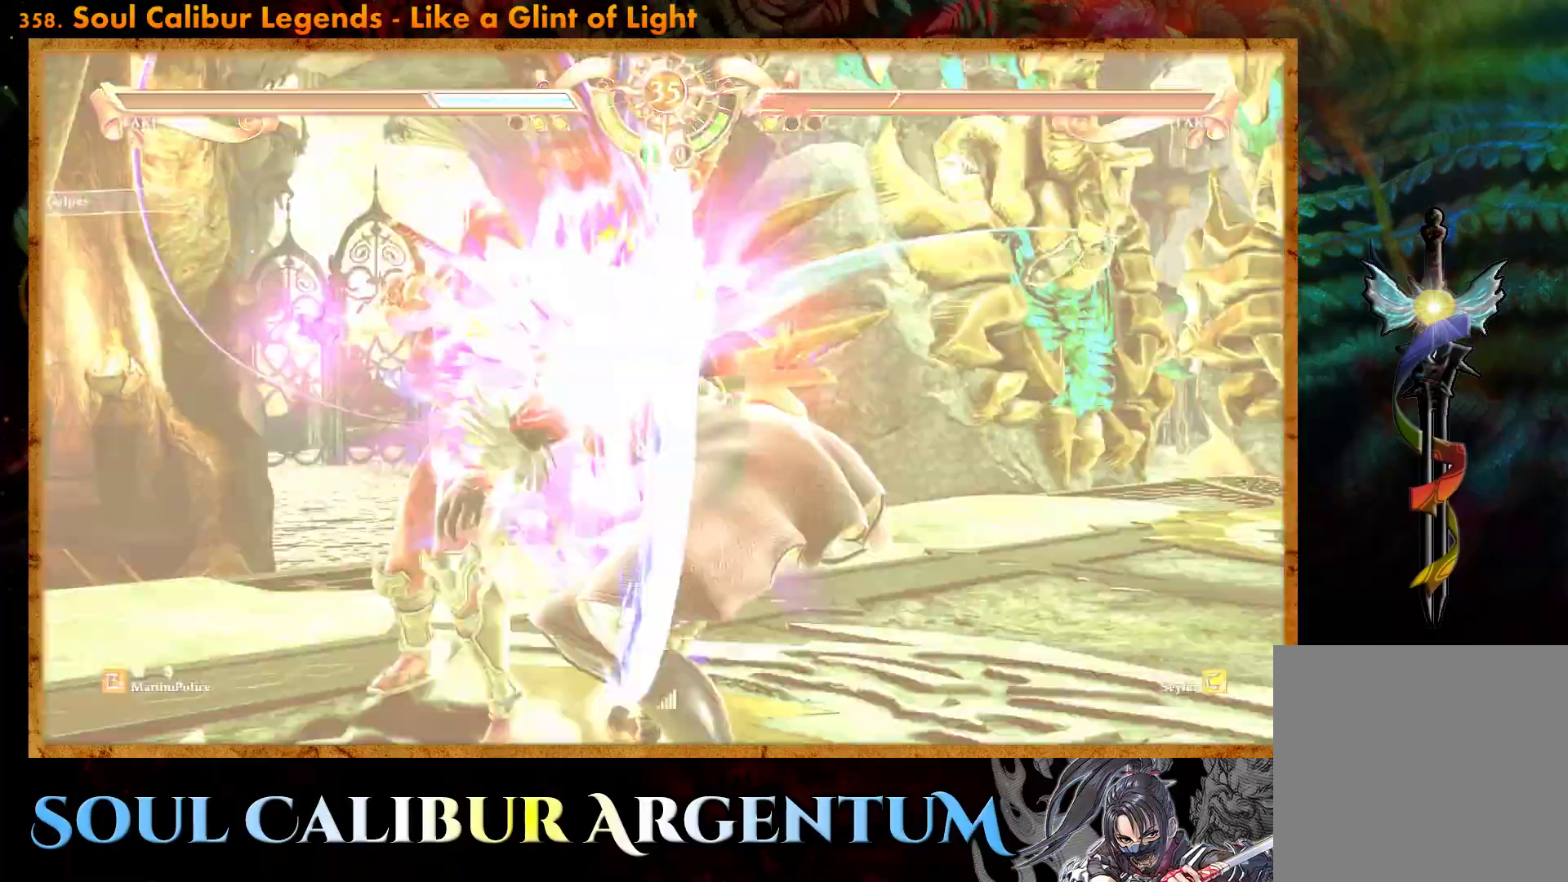
{"buttons": [], "events": [[67, "CROSS", "down"], [67, "SQUARE", "down"], [350, "SQUARE", "up"], [400, "CROSS", "up"]]}
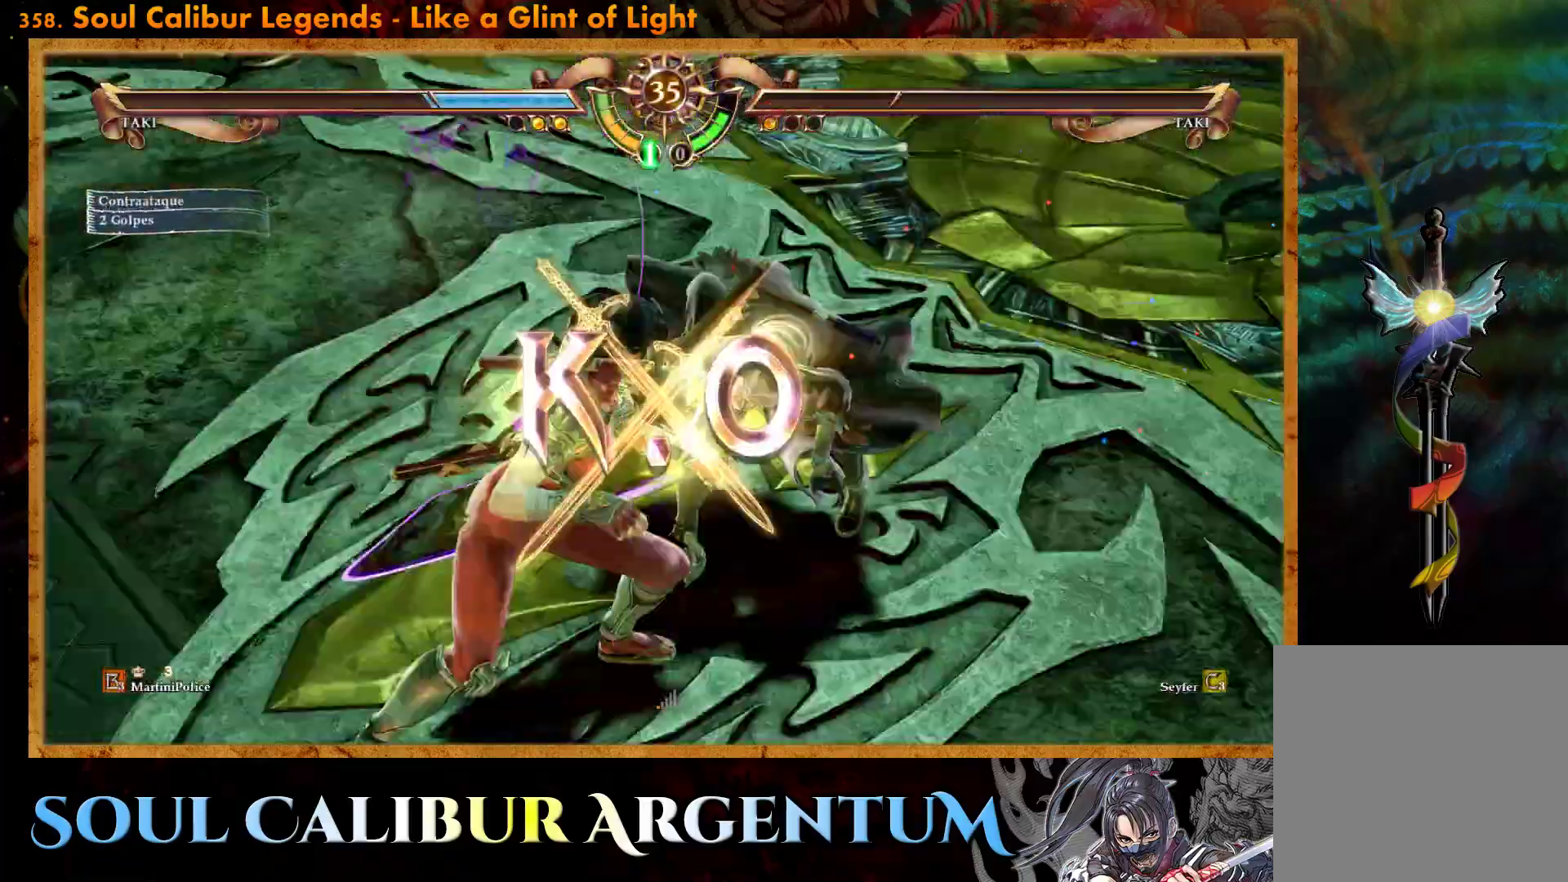
{"buttons": [], "events": []}
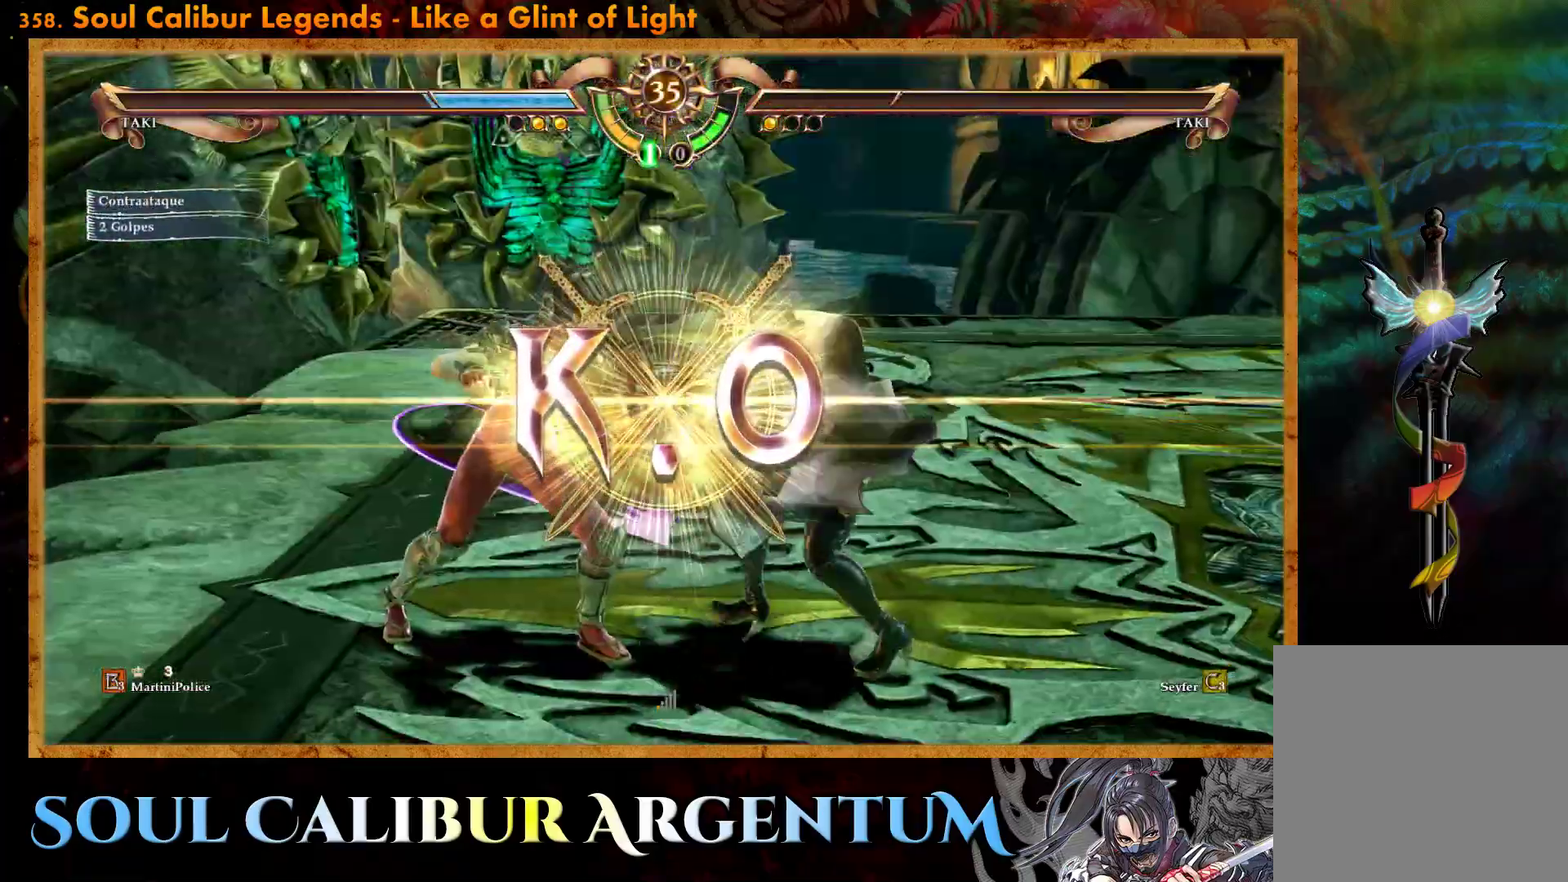
{"buttons": [], "events": []}
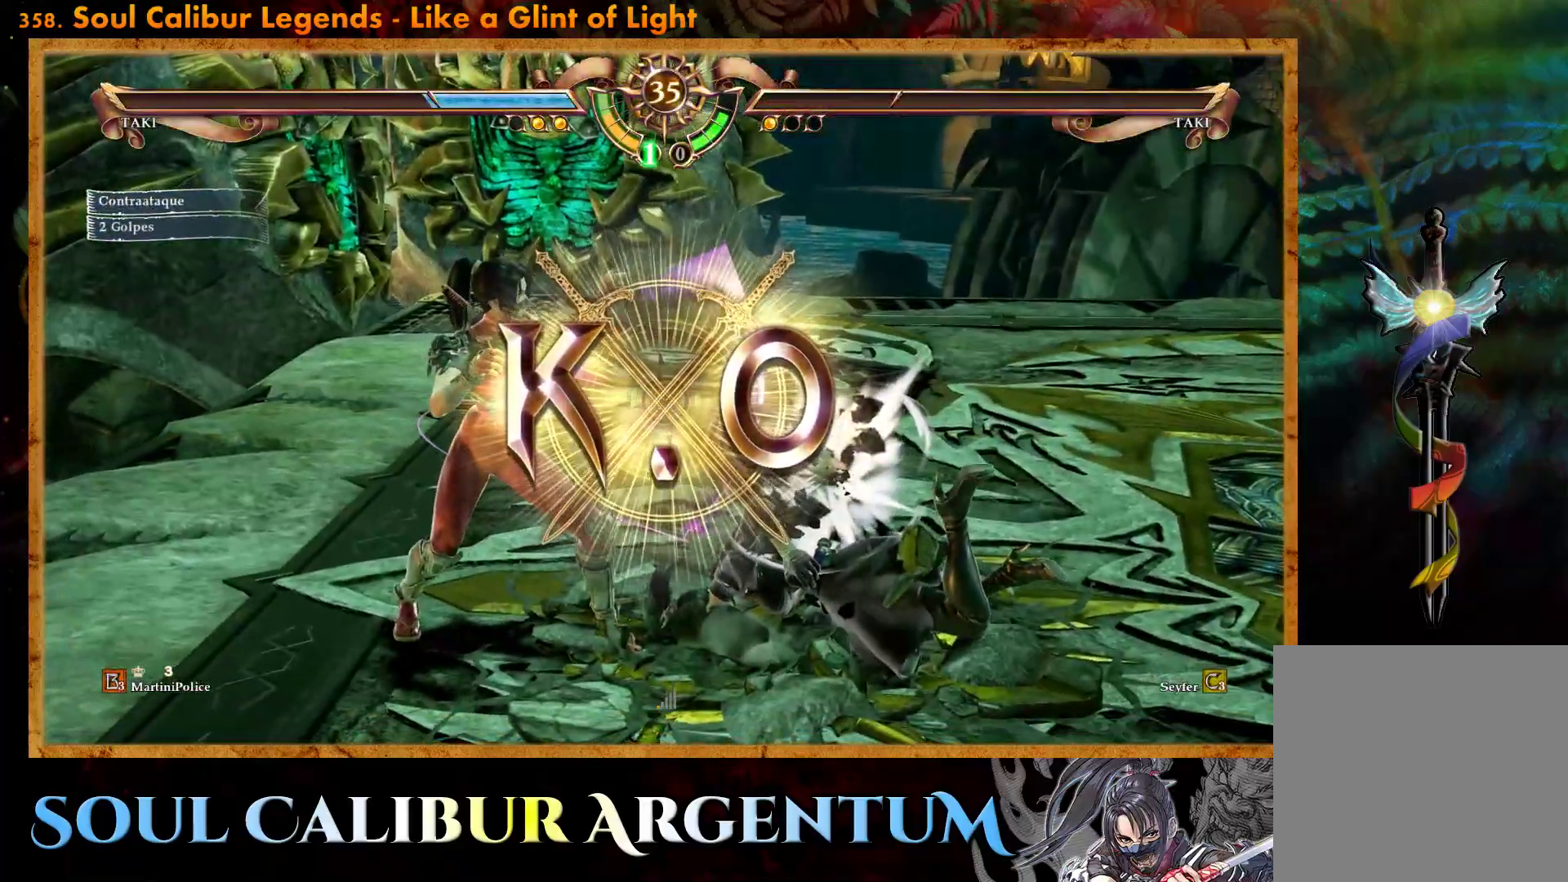
{"buttons": [], "events": []}
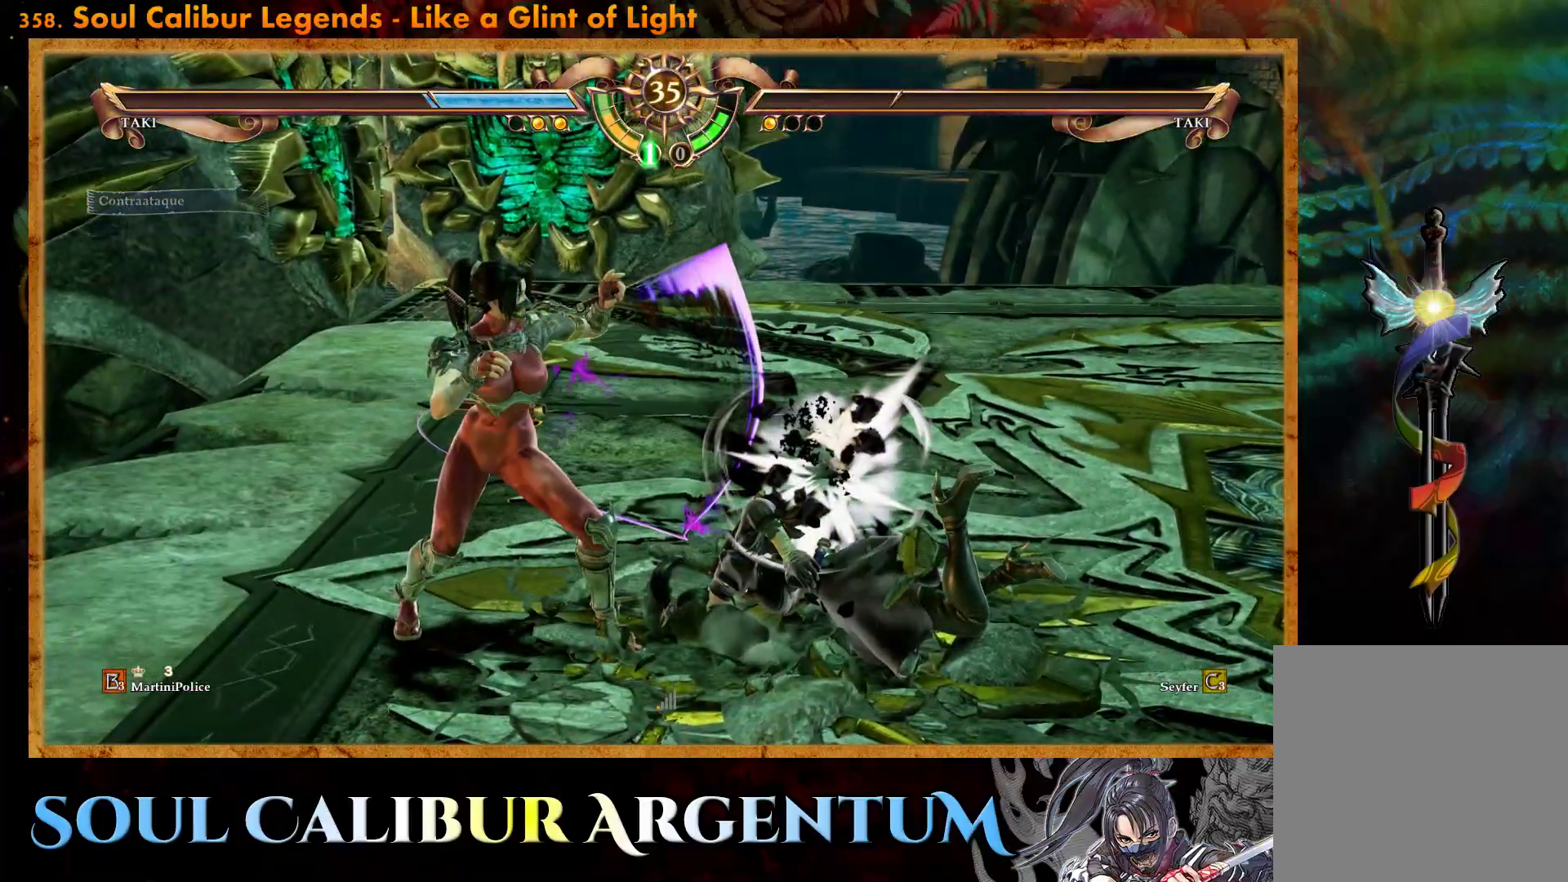
{"buttons": [], "events": []}
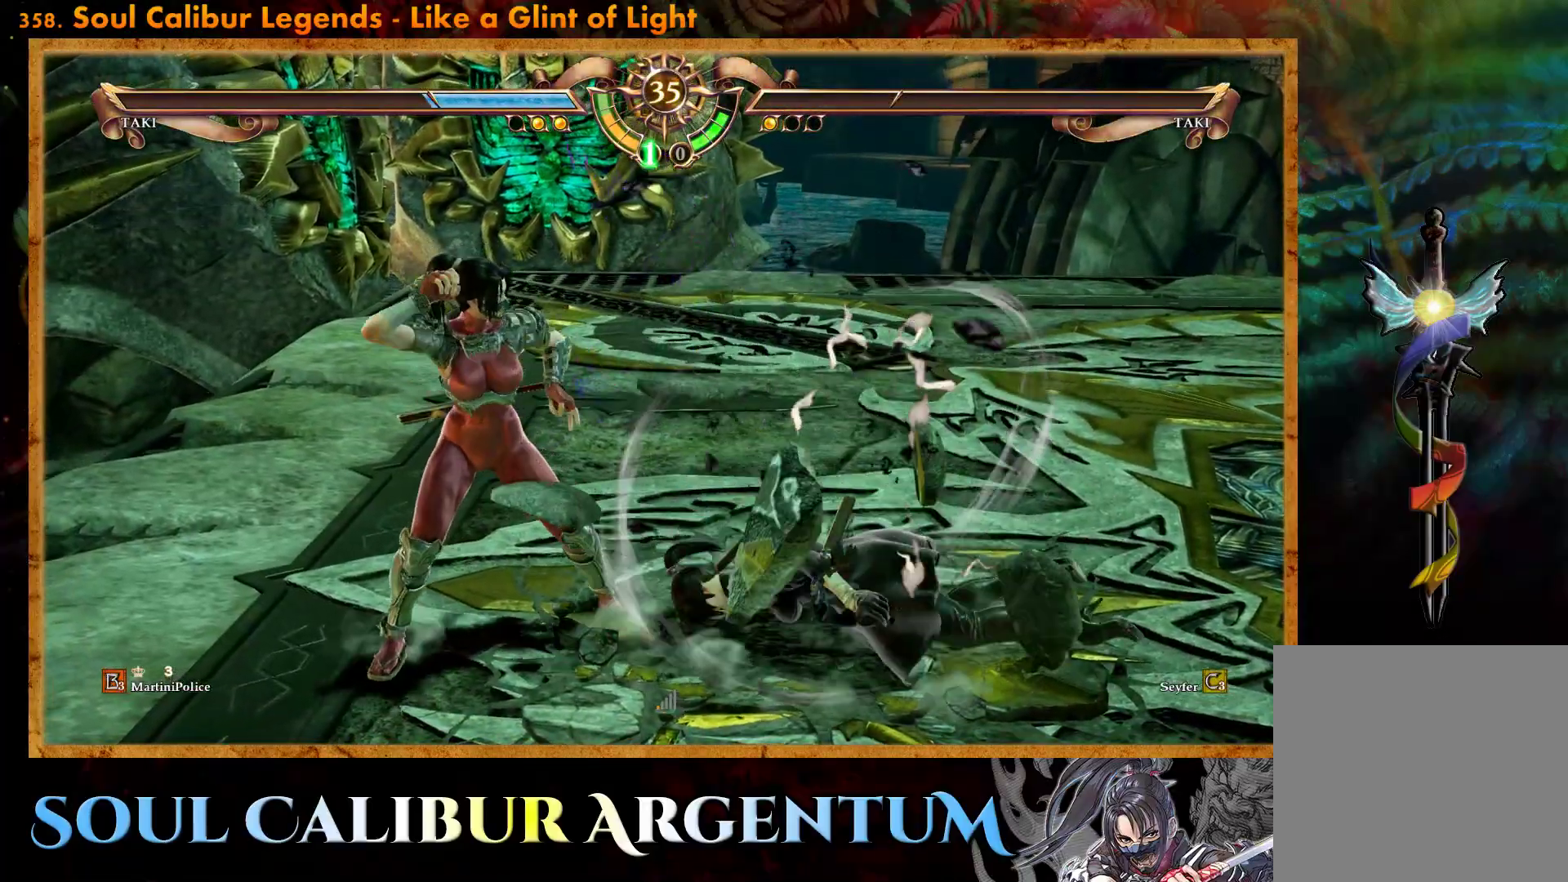
{"buttons": [], "events": []}
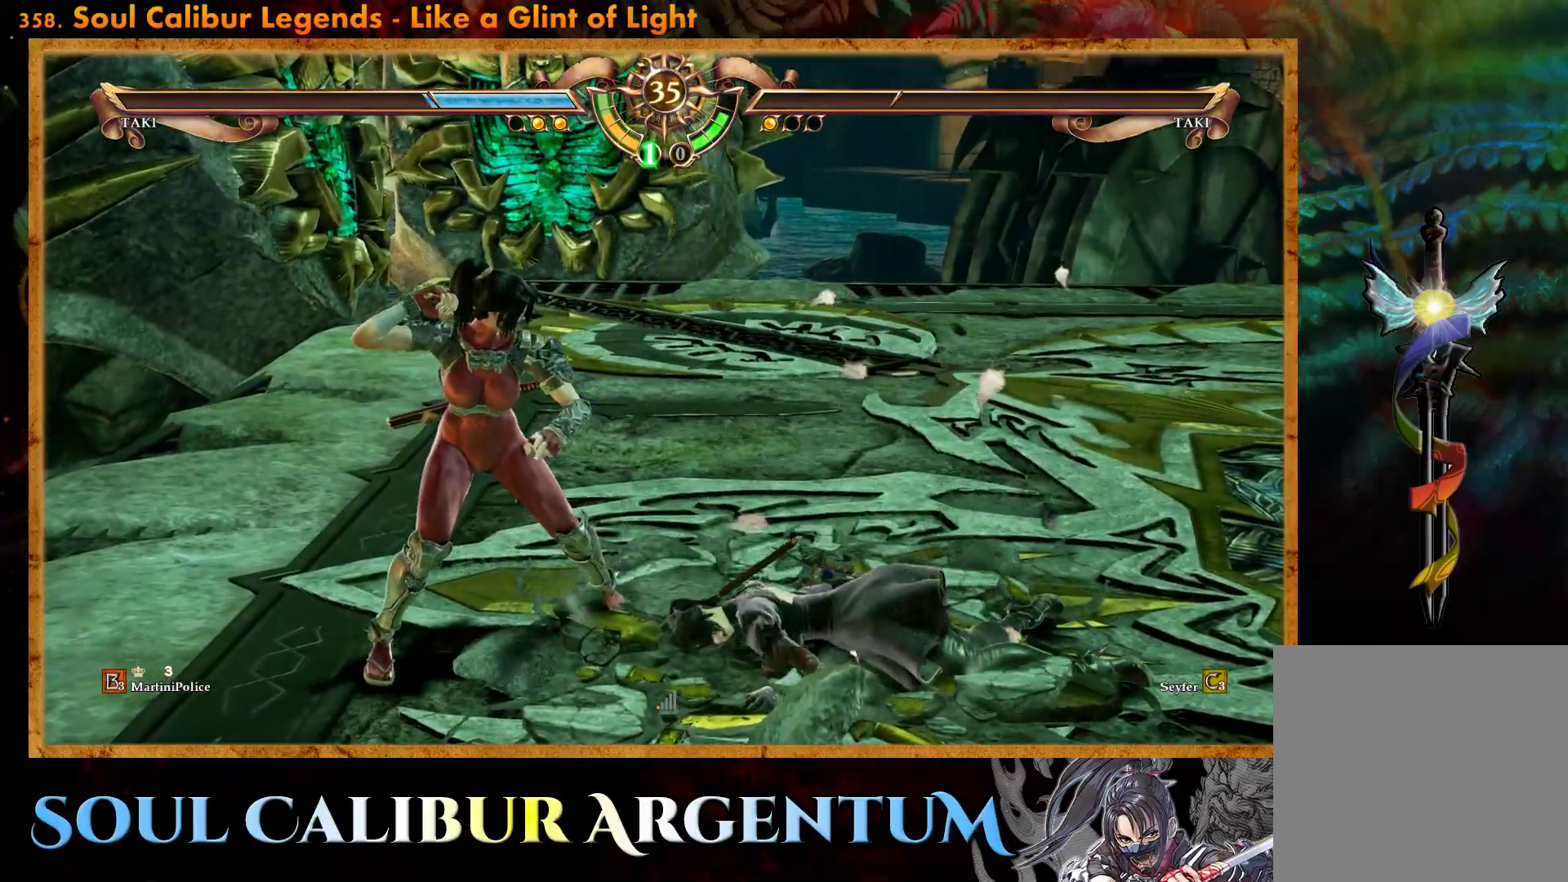
{"buttons": [], "events": []}
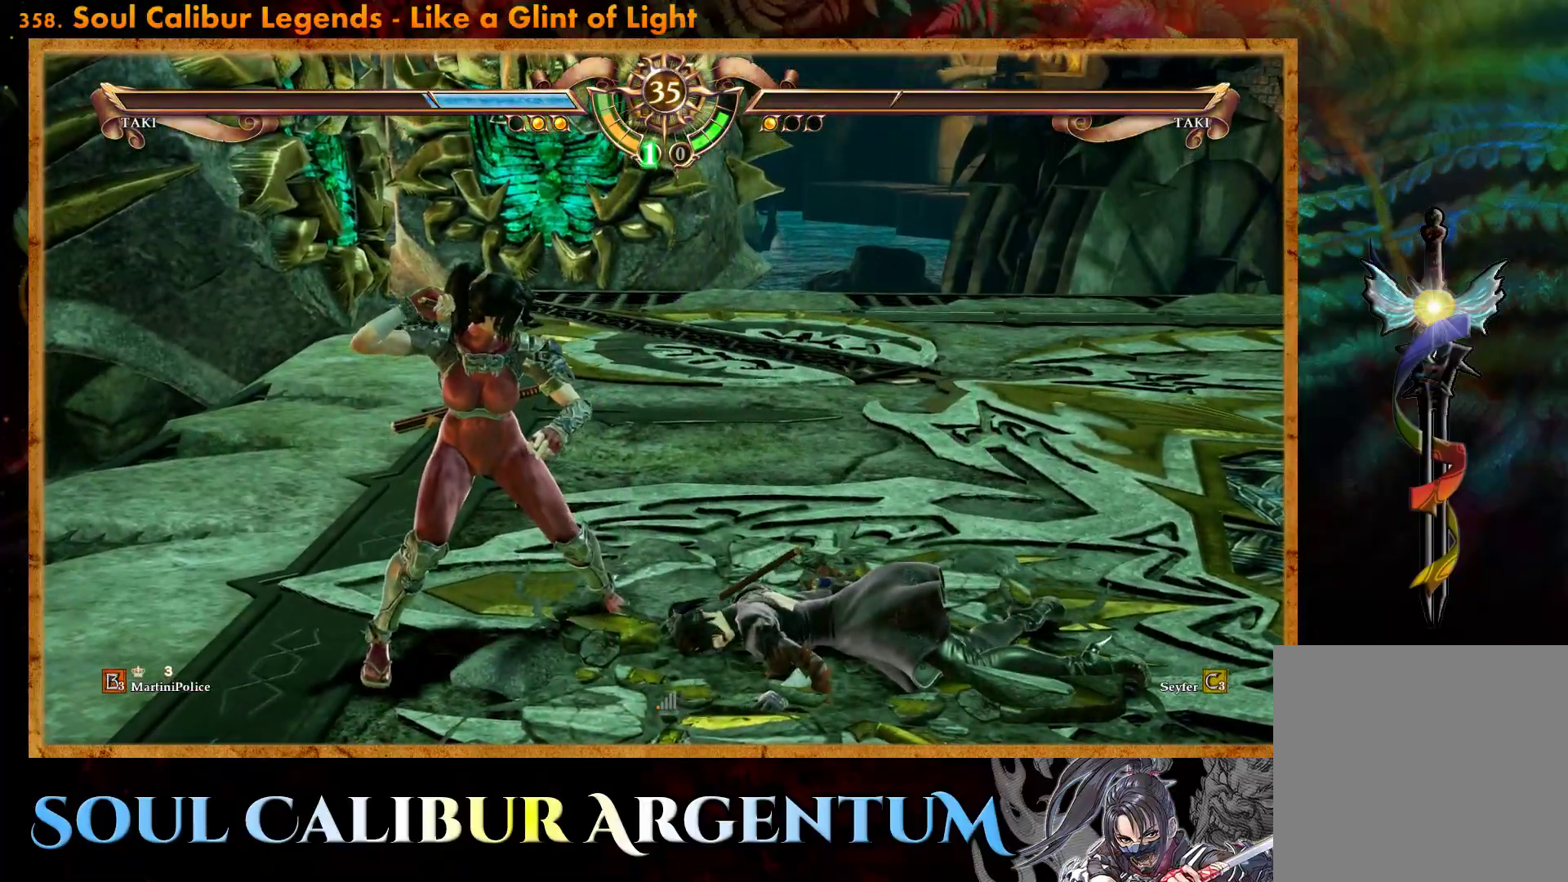
{"buttons": [], "events": []}
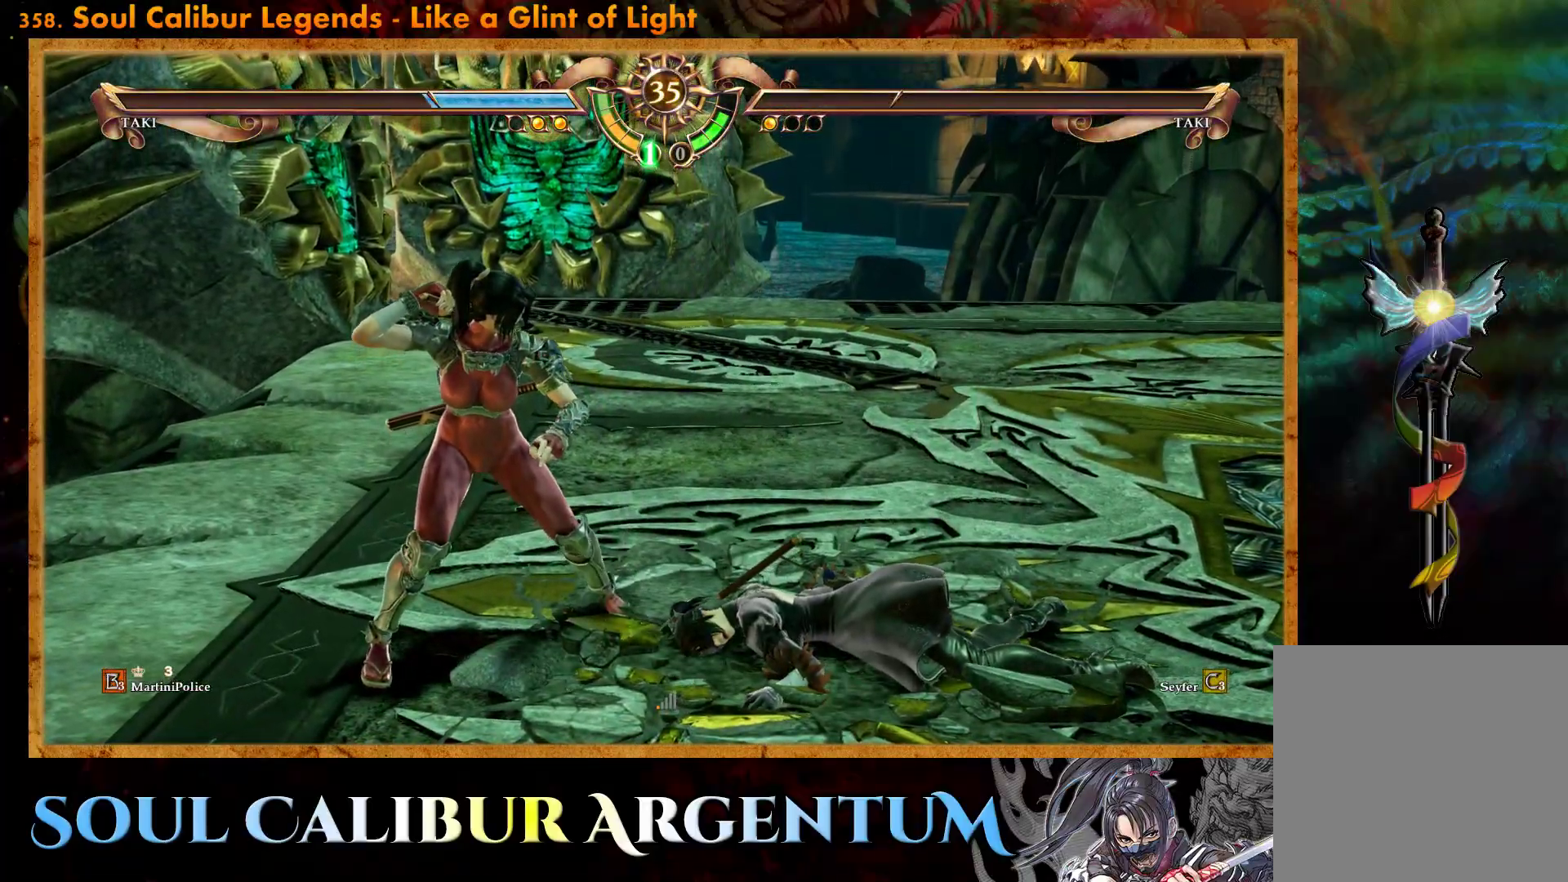
{"buttons": [], "events": []}
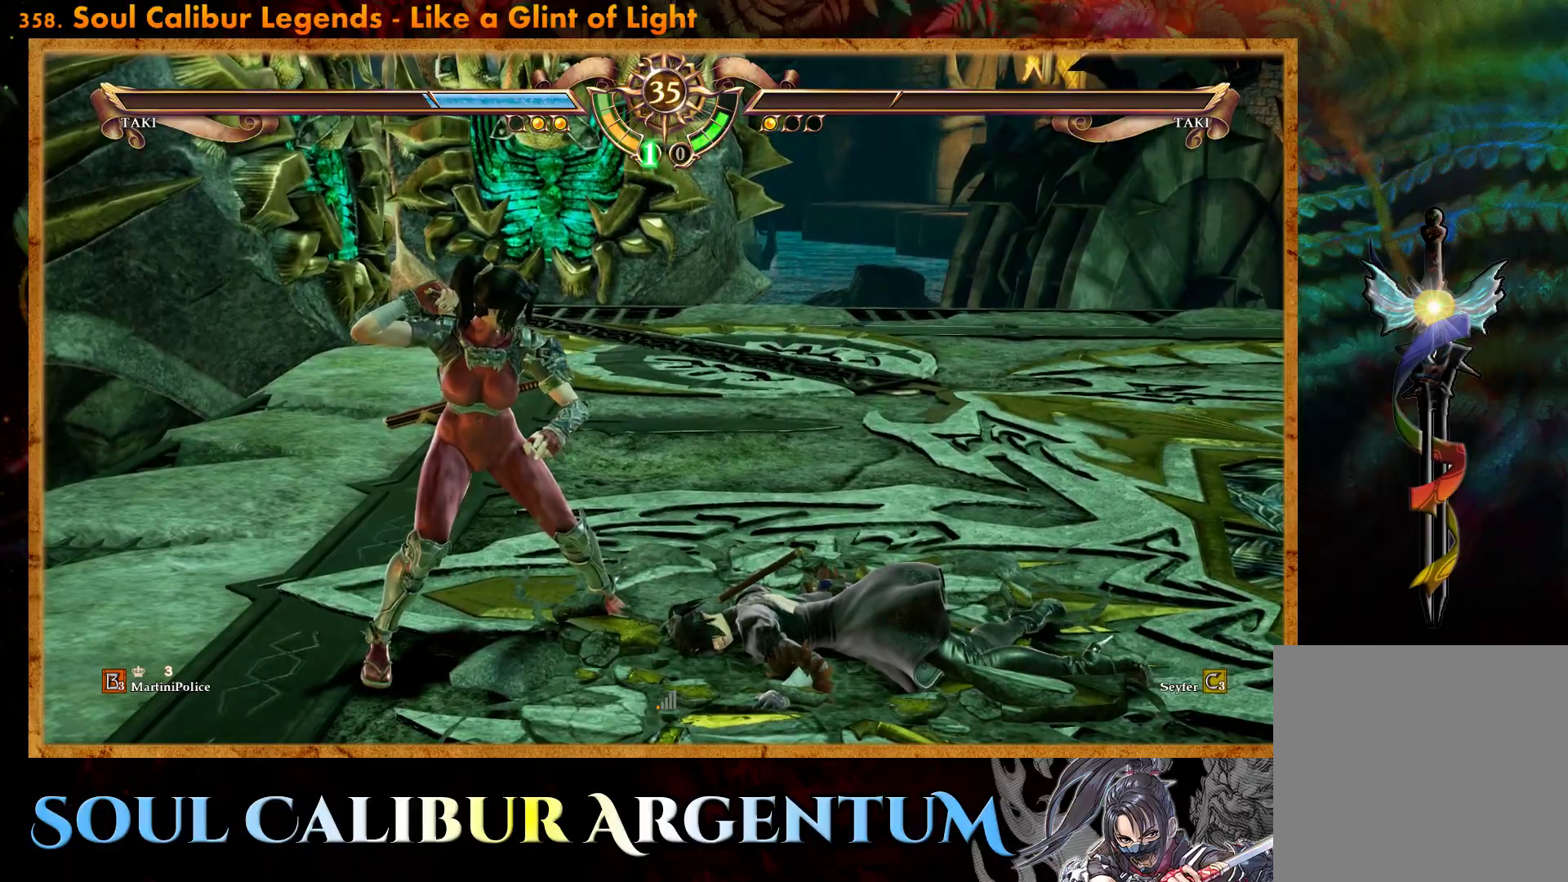
{"buttons": [], "events": []}
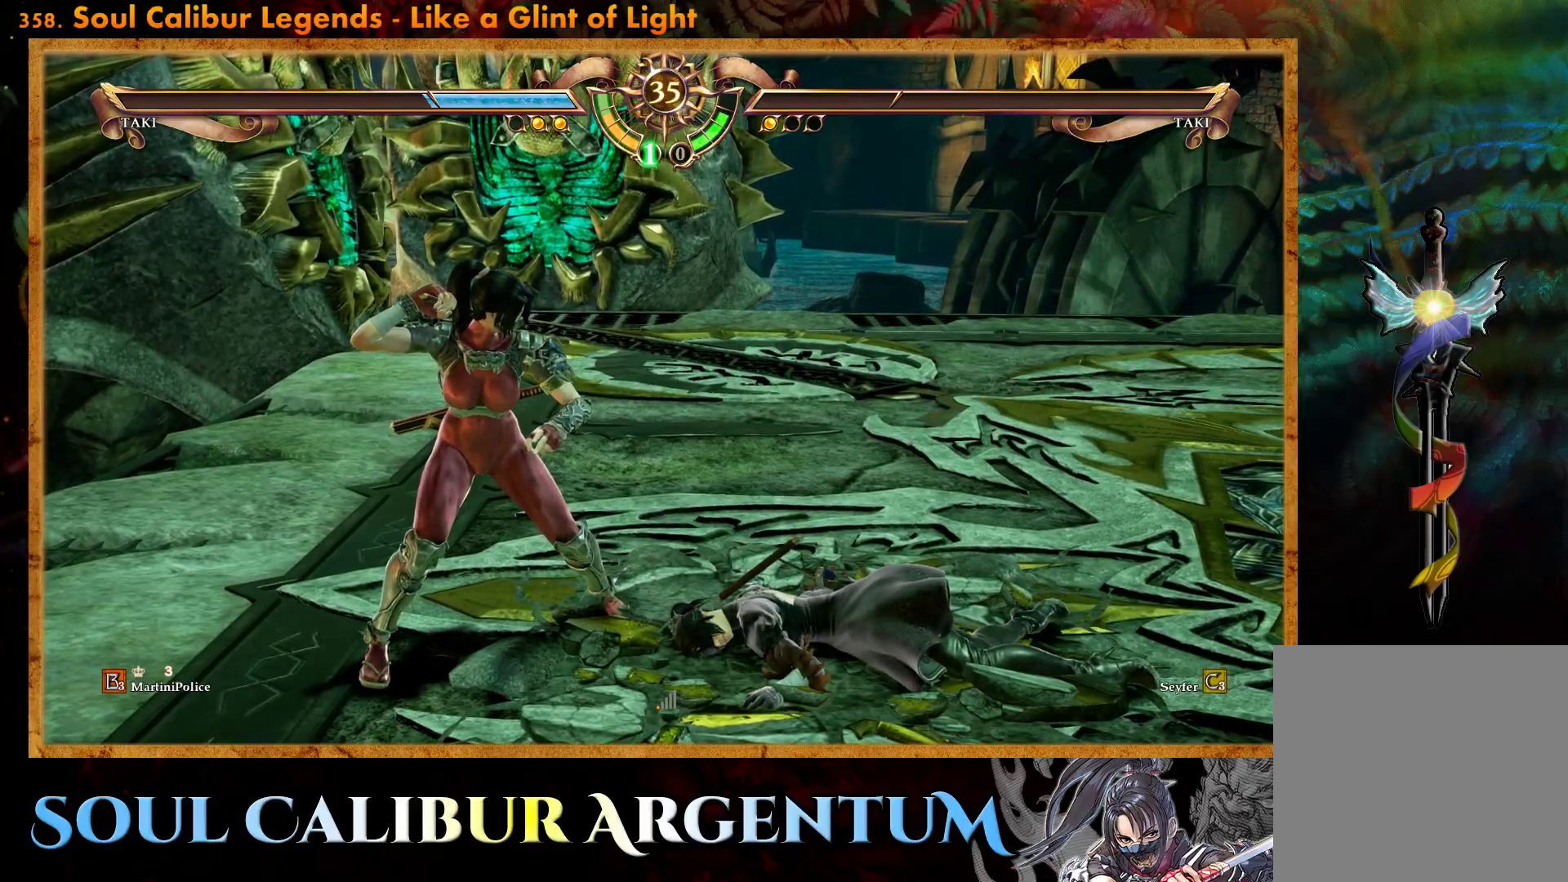
{"buttons": ["START"], "events": [[467, "START", "down"]]}
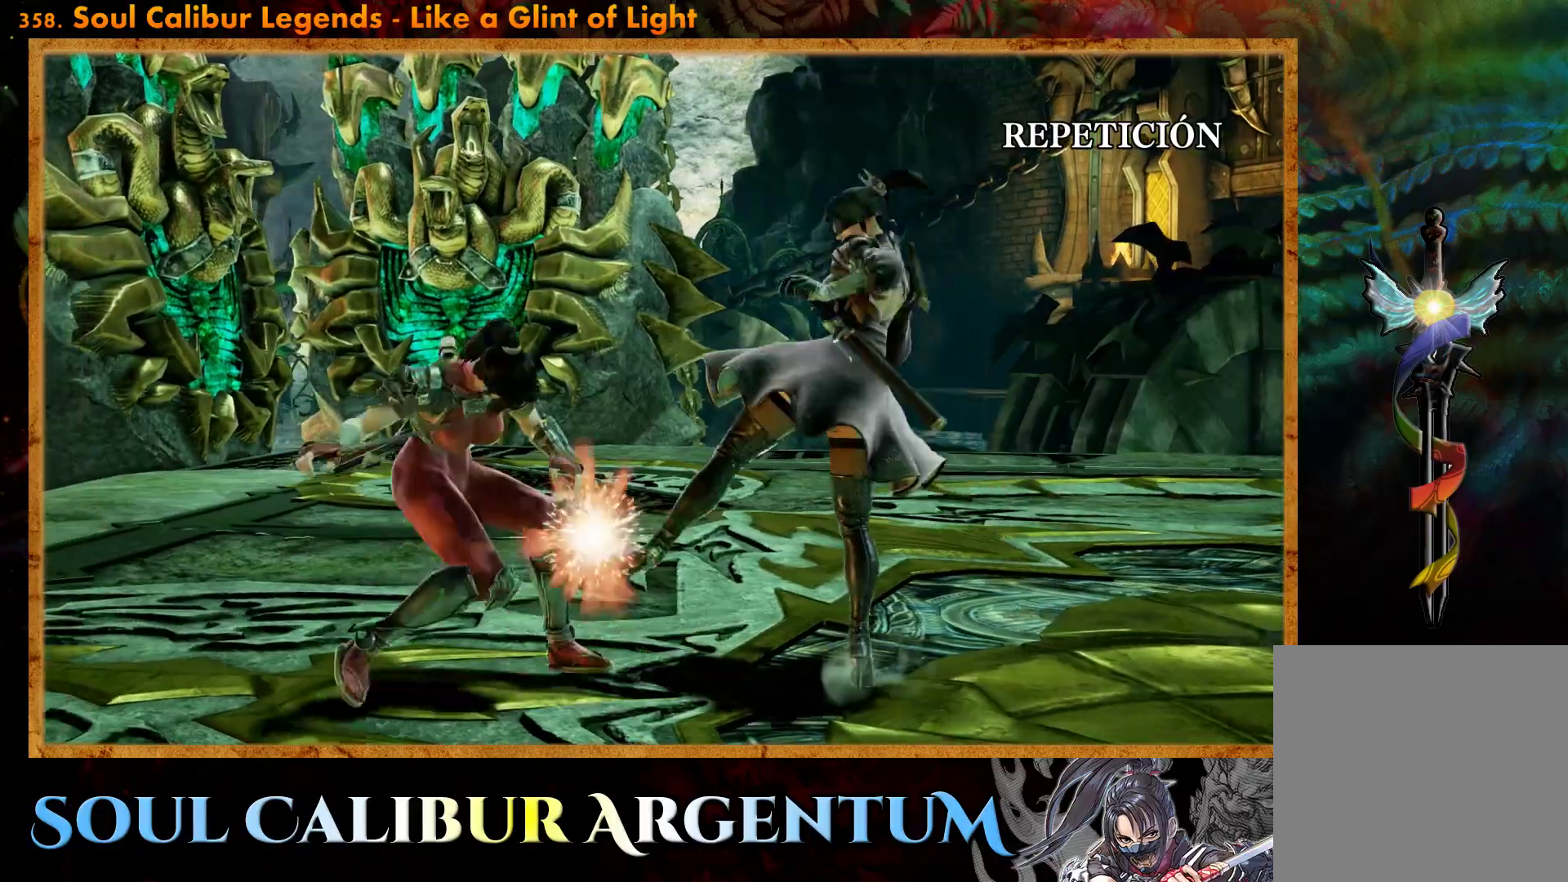
{"buttons": [], "events": [[217, "START", "up"]]}
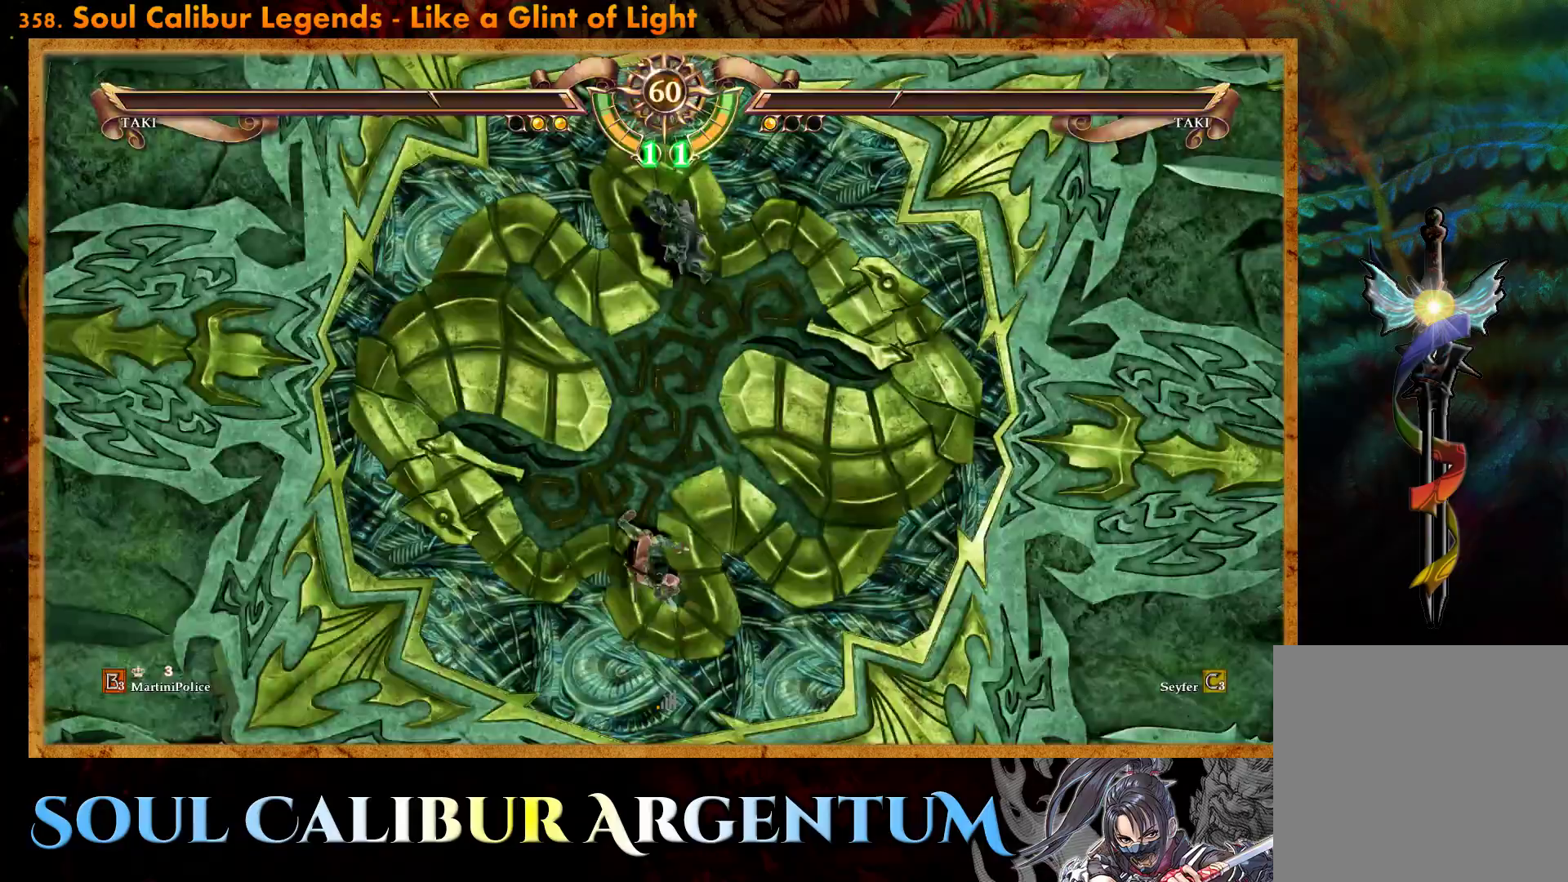
{"buttons": [], "events": [[133, "DPAD_LEFT", "down"], [200, "DPAD_LEFT", "up"]]}
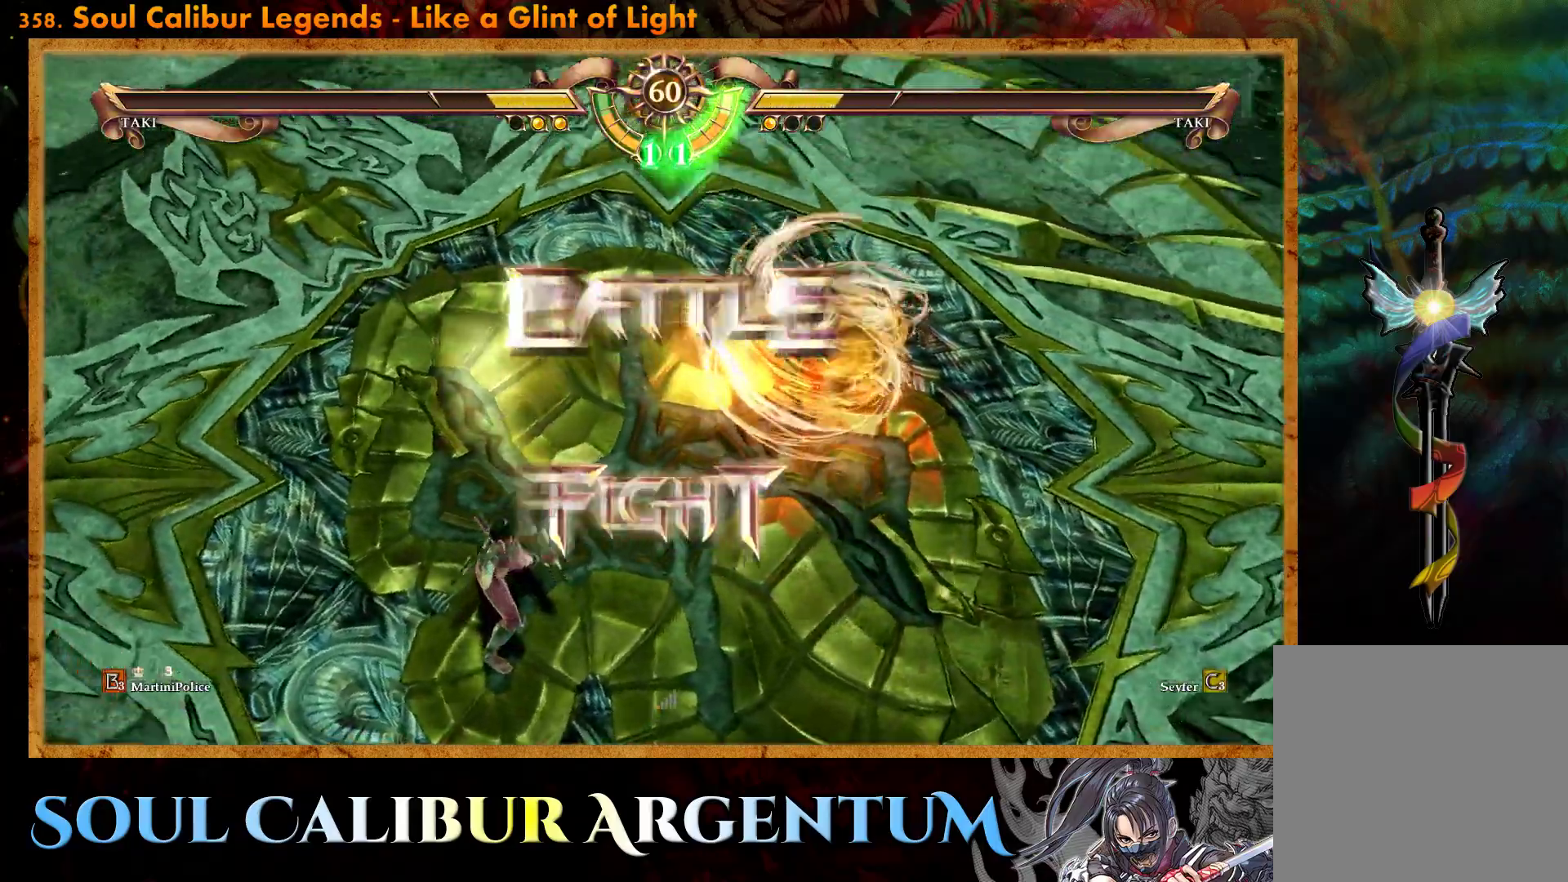
{"buttons": ["CROSS", "DPAD_LEFT"], "events": [[67, "DPAD_LEFT", "down"], [183, "DPAD_LEFT", "up"], [467, "CROSS", "down"], [500, "DPAD_LEFT", "down"]]}
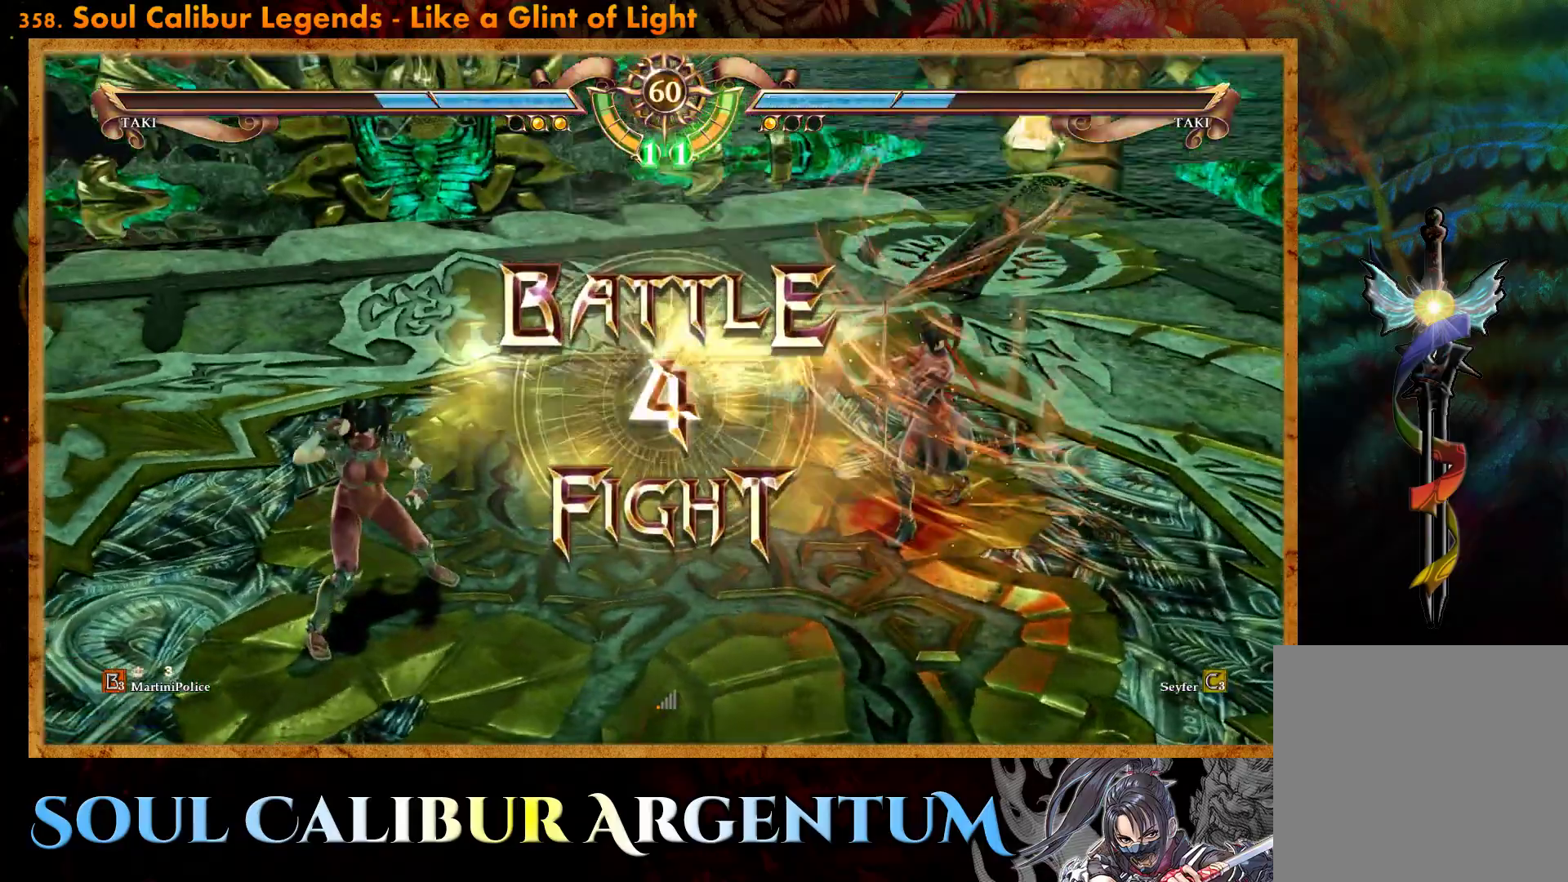
{"buttons": [], "events": [[100, "CROSS", "up"], [100, "DPAD_LEFT", "up"], [367, "CROSS", "down"], [450, "CROSS", "up"]]}
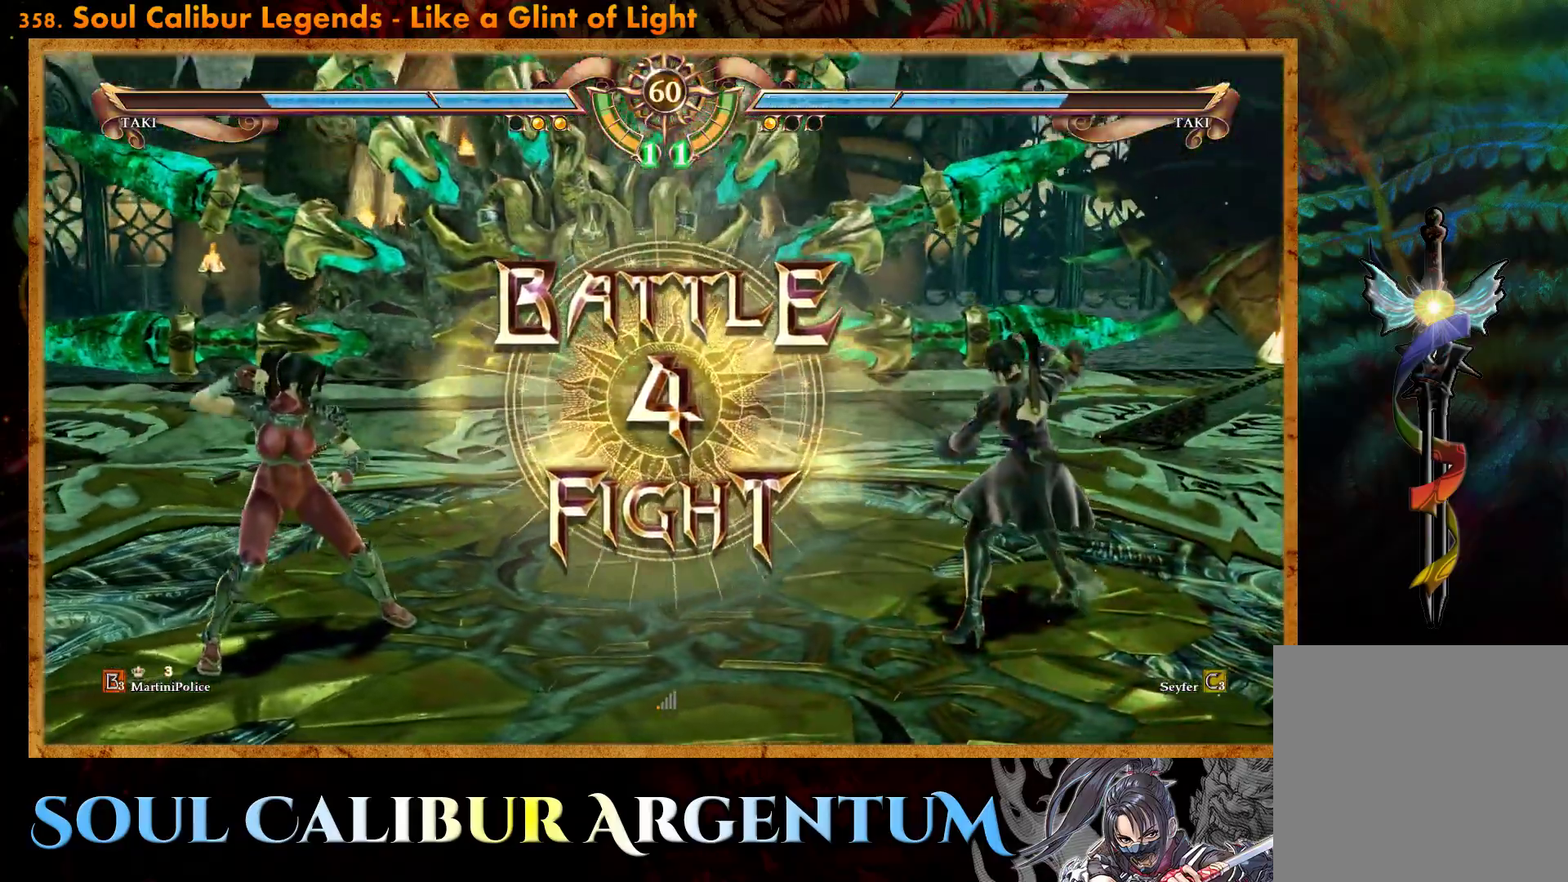
{"buttons": [], "events": [[50, "CROSS", "down"], [150, "CROSS", "up"]]}
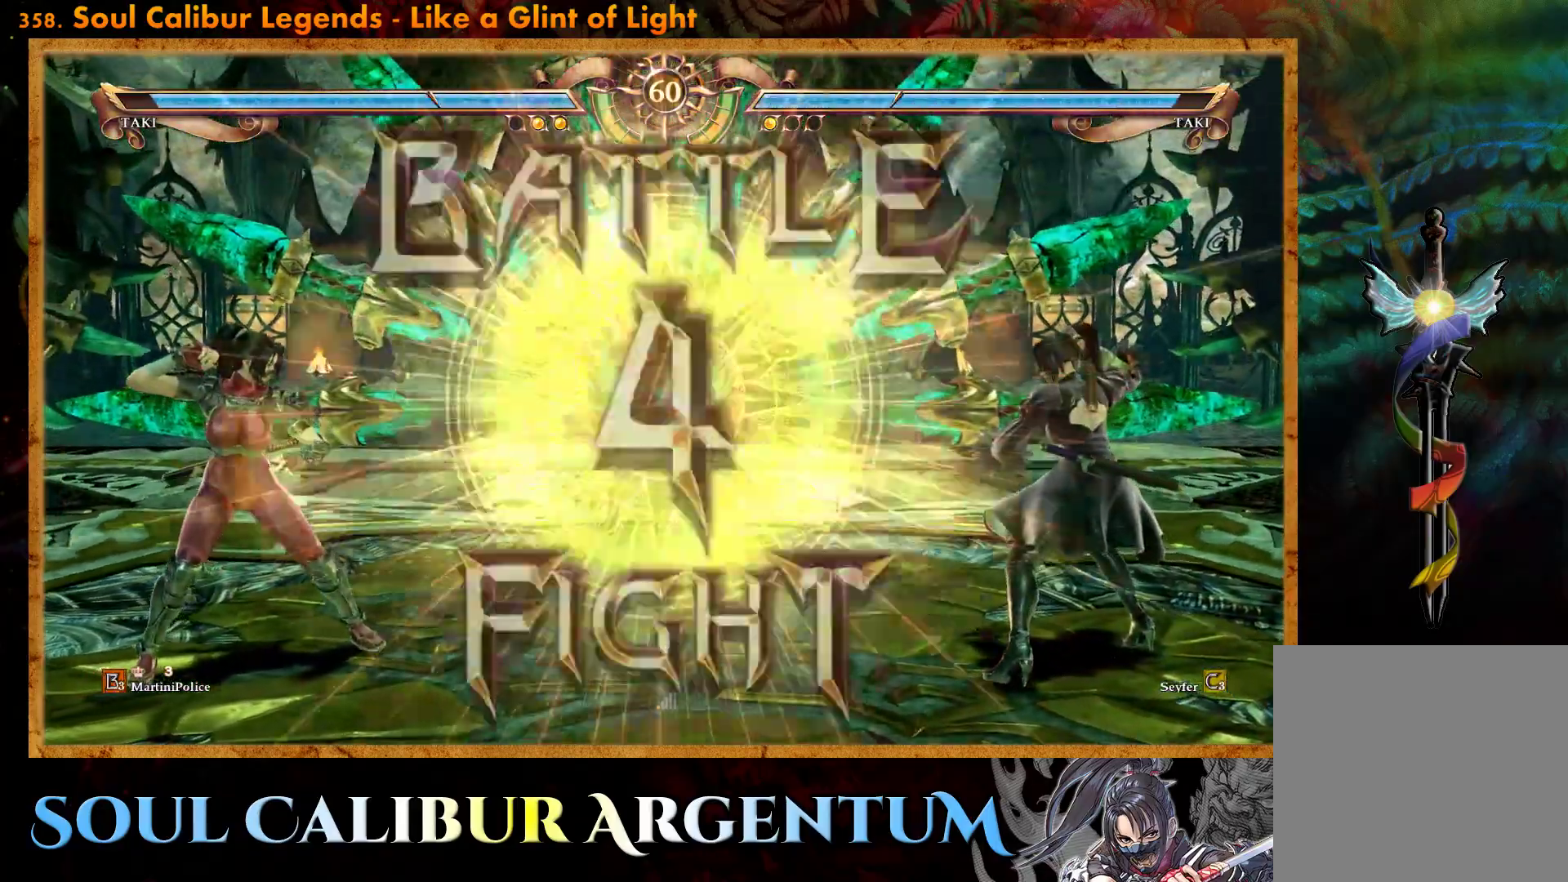
{"buttons": ["DPAD_LEFT"], "events": [[183, "DPAD_LEFT", "down"], [267, "DPAD_LEFT", "up"], [333, "DPAD_LEFT", "down"]]}